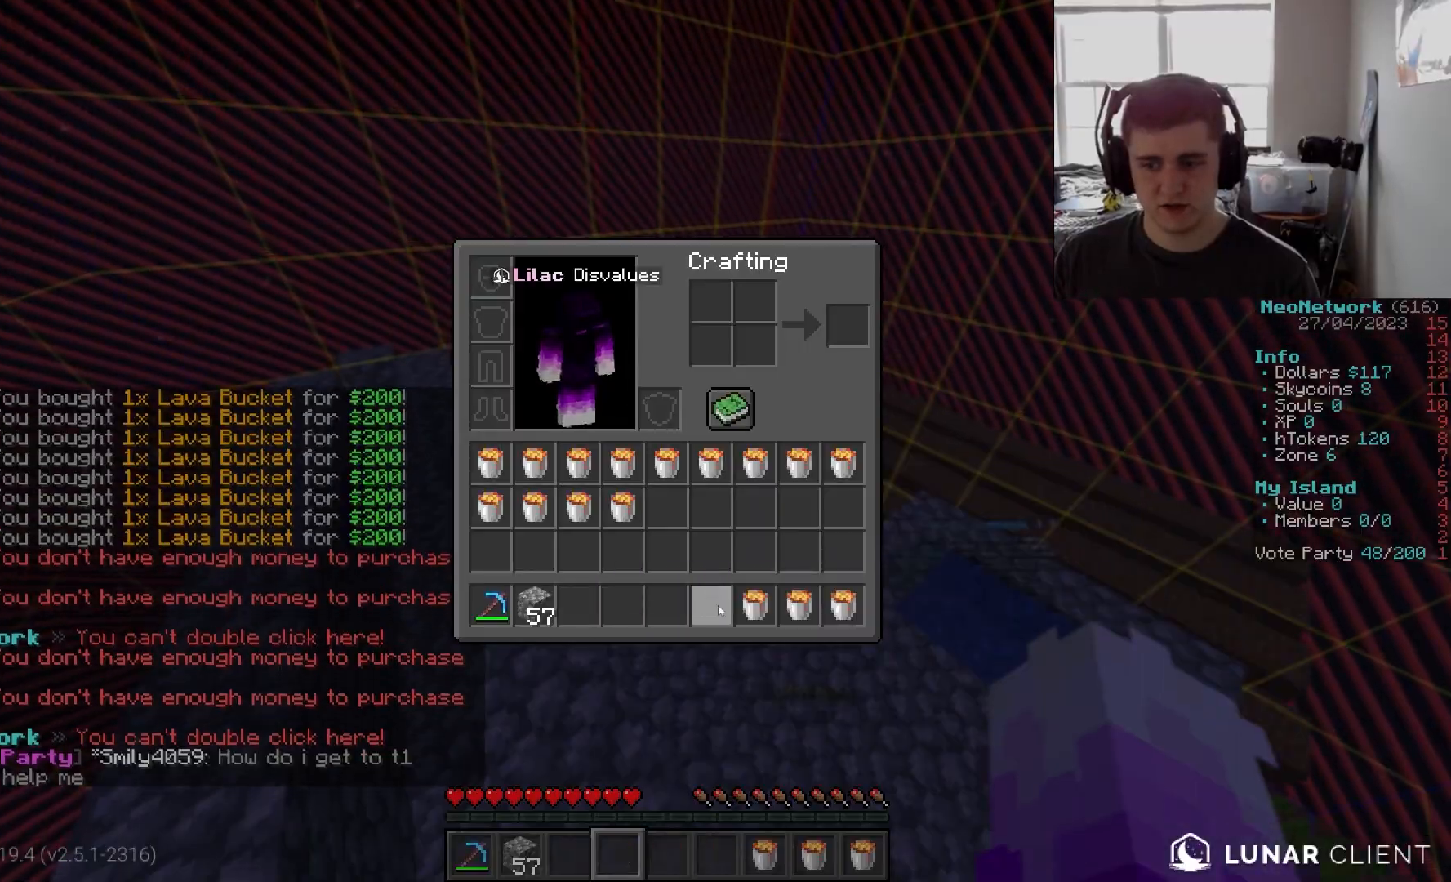
Gameplay with keyboard and mouse; each line is a JSON object with the keys and mouse buttons held at the frame after it. "events" lists presses ("down") and releases ("up") of "a", "d", "s", "w", "mouse_left" and "mouse_right" between this image and that frame as [ms after this image, input, new state], when the widget could be followed in between. "mouse_left", "mouse_right" = the "left", "right" buttons of the "mouse" list. No other keys are recorded. Fast repeated clicks can show as one long hold. Mouse movement is not recorded.
{"keys": ["d"], "mouse": [], "events": [[300, "a", "down"], [417, "a", "up"], [483, "d", "down"]]}
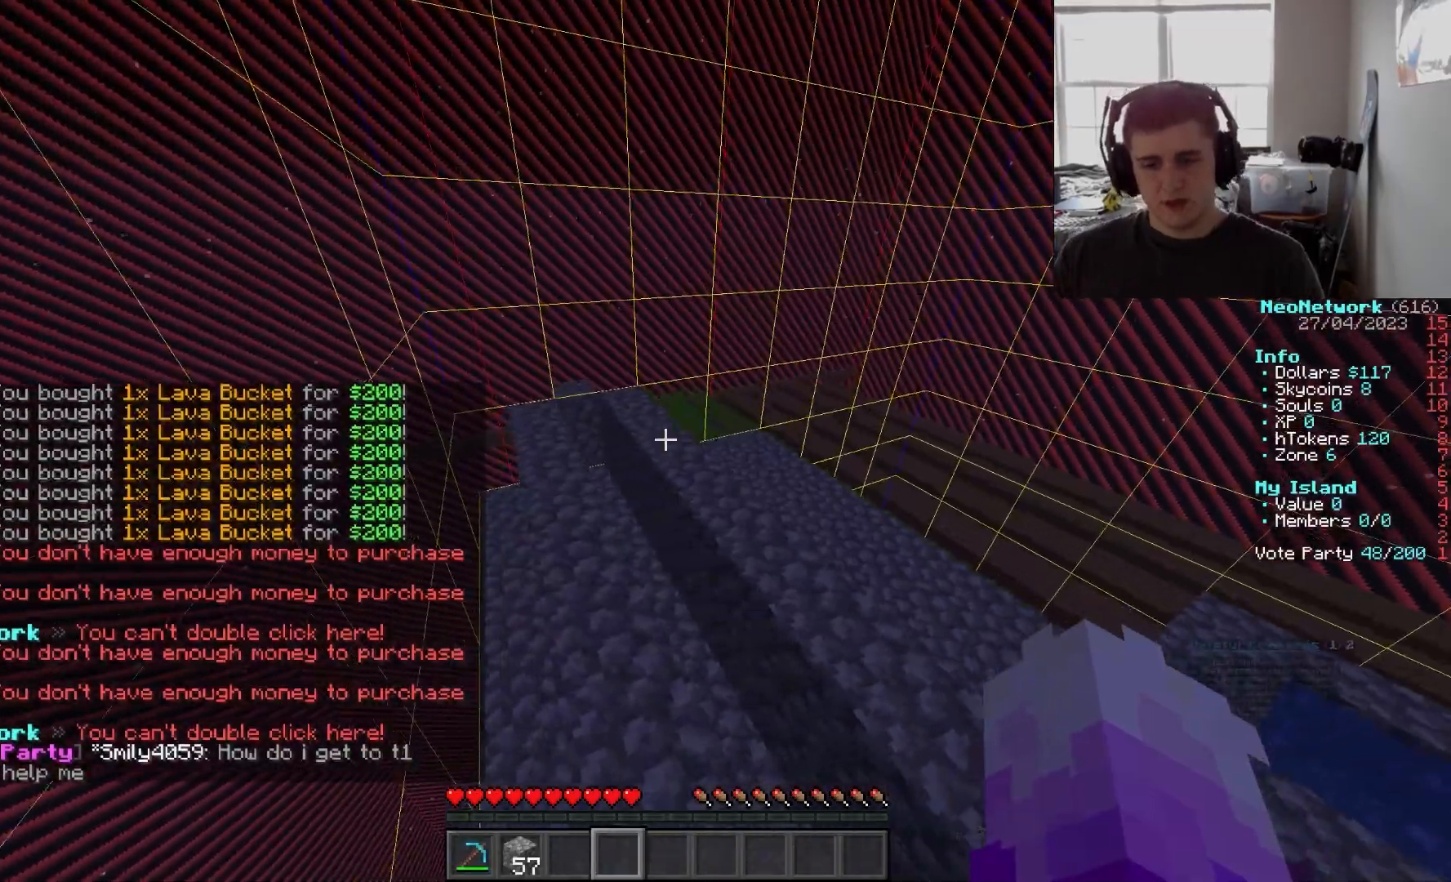
{"keys": [], "mouse": [], "events": [[133, "a", "down"], [150, "w", "down"], [217, "d", "up"], [300, "d", "down"], [350, "a", "up"], [417, "d", "up"], [433, "a", "down"], [500, "a", "up"], [500, "w", "up"]]}
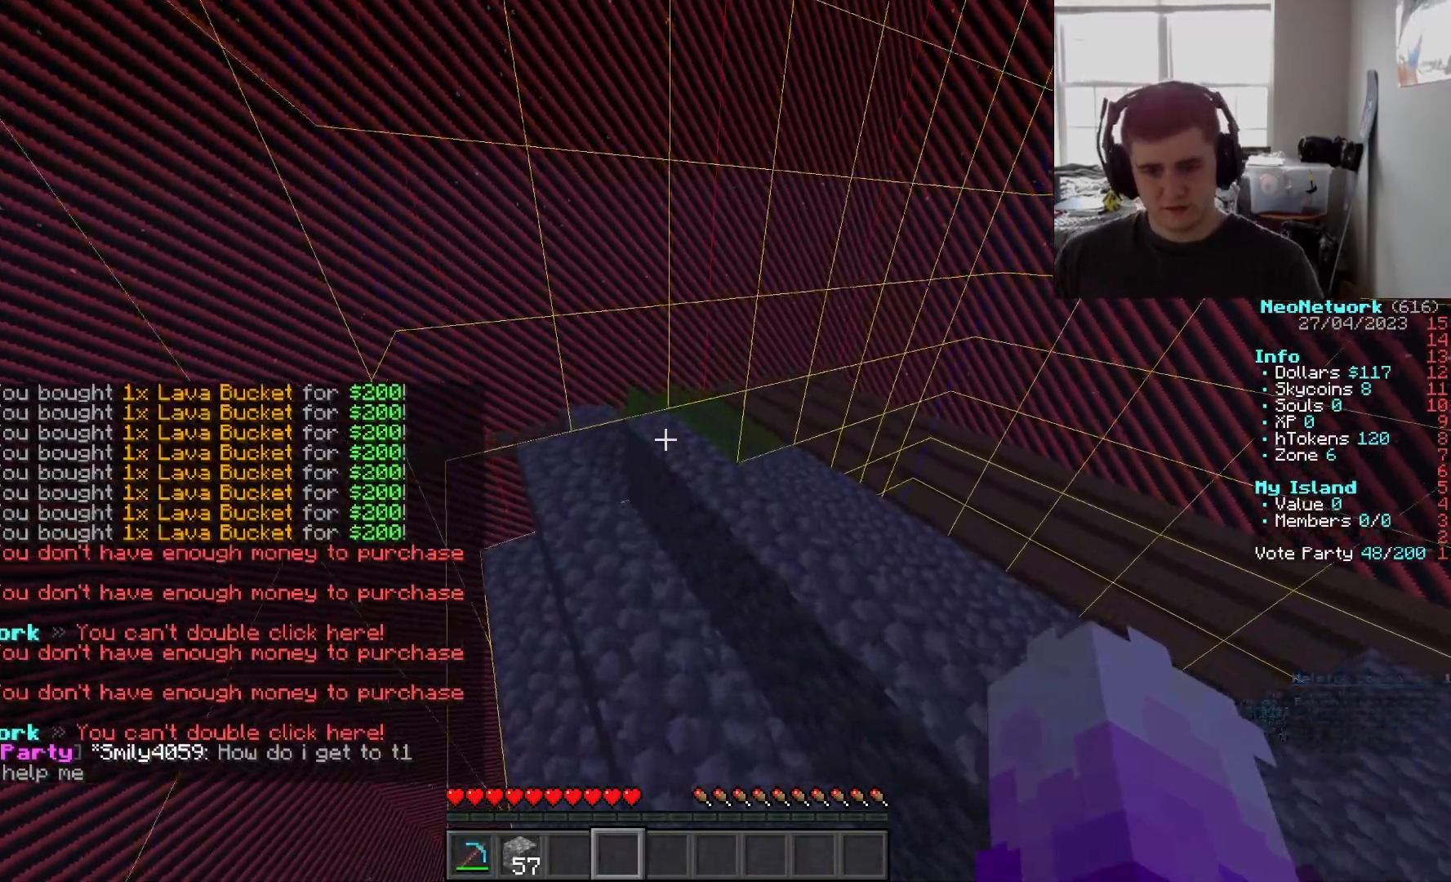
{"keys": [], "mouse": [], "events": []}
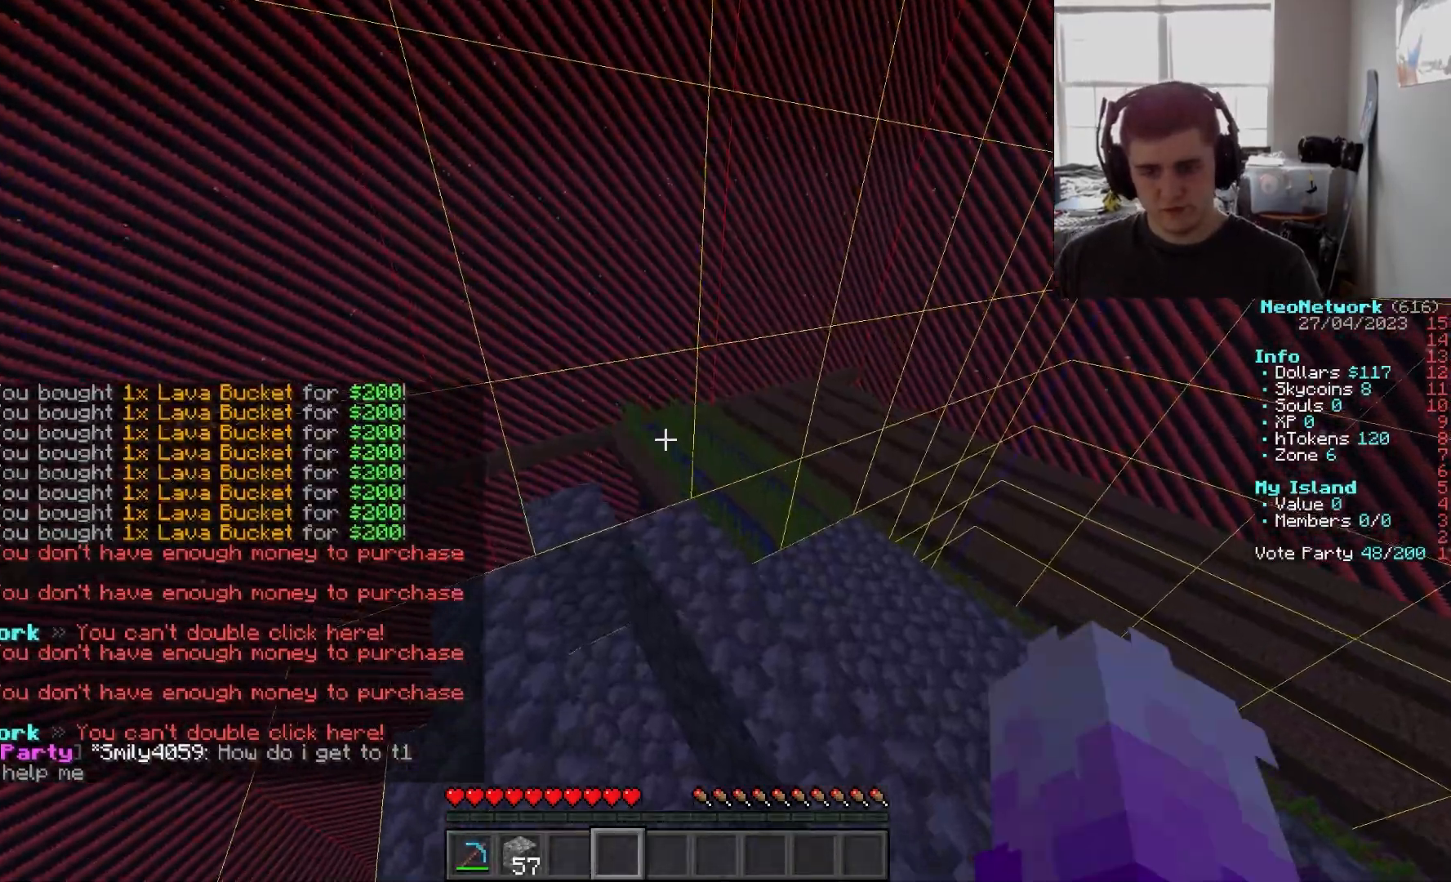
{"keys": [], "mouse": [], "events": []}
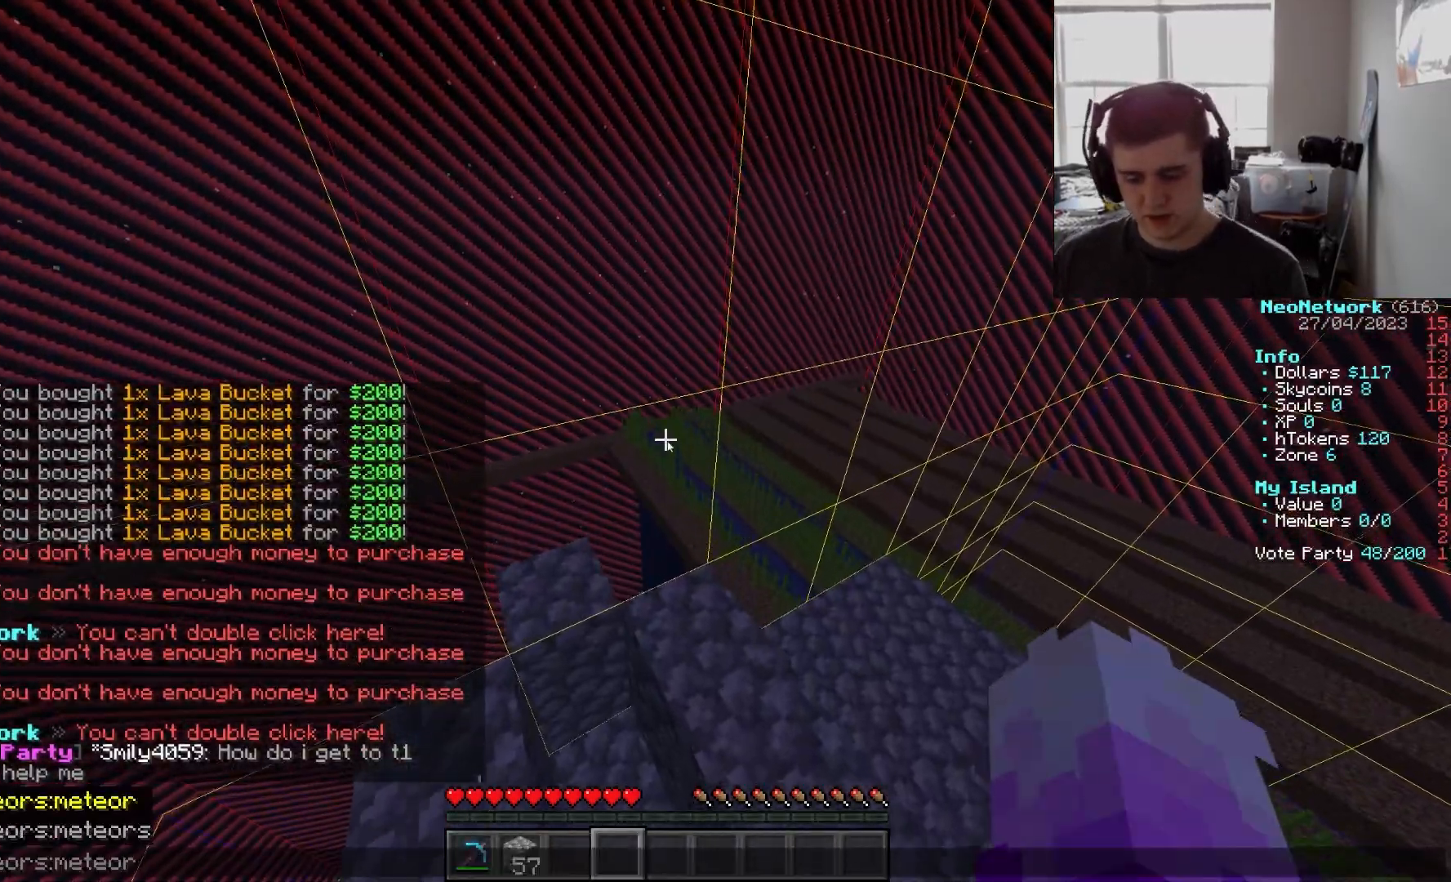
{"keys": [], "mouse": [], "events": []}
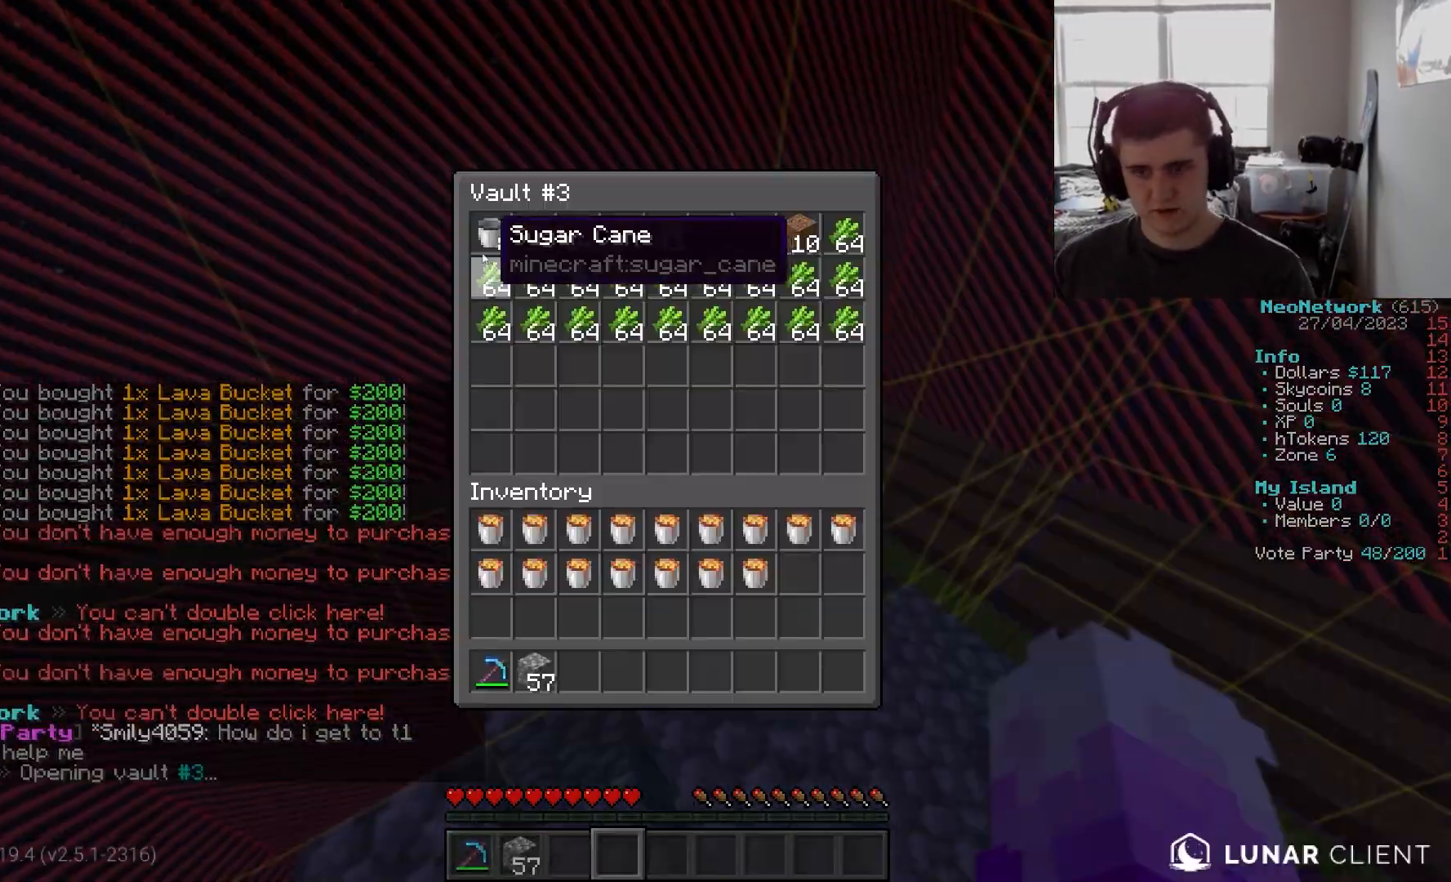
{"keys": [], "mouse": [], "events": []}
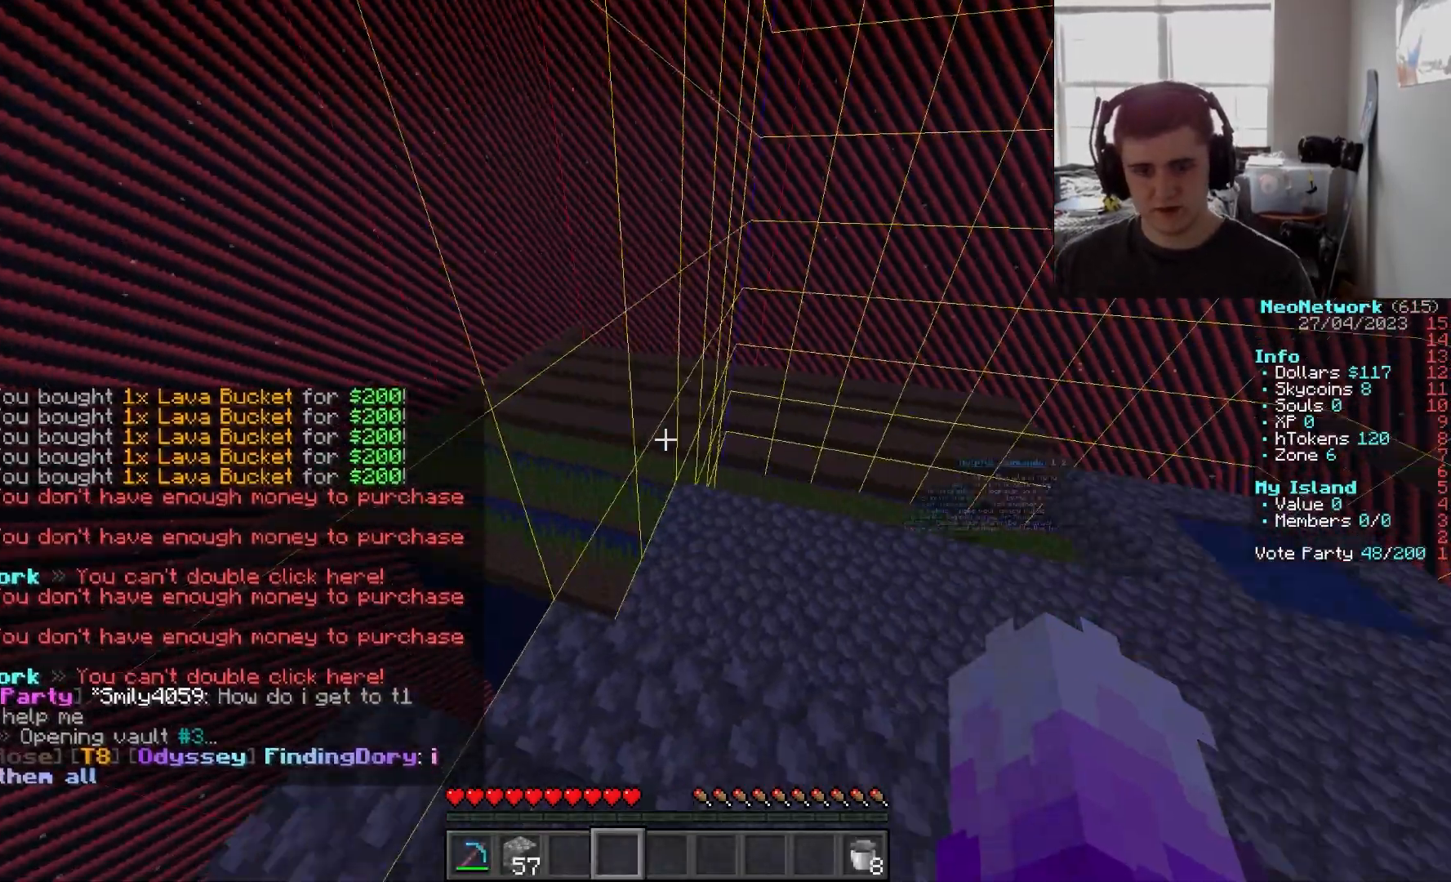
{"keys": ["d", "w"], "mouse": [], "events": [[100, "d", "down"], [183, "w", "down"]]}
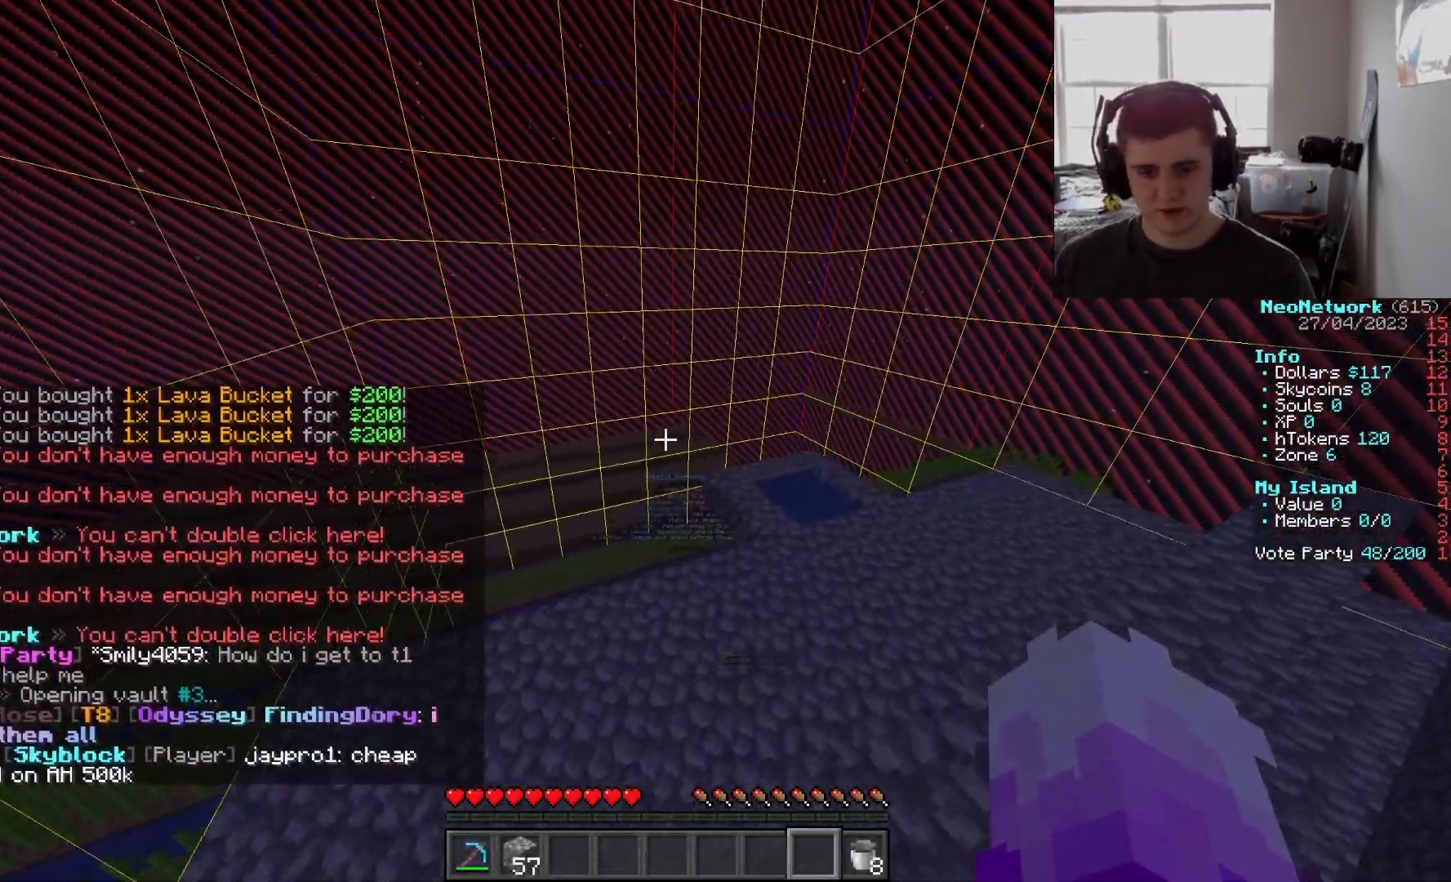
{"keys": ["a"], "mouse": [], "events": [[267, "d", "up"], [267, "w", "up"], [433, "a", "down"]]}
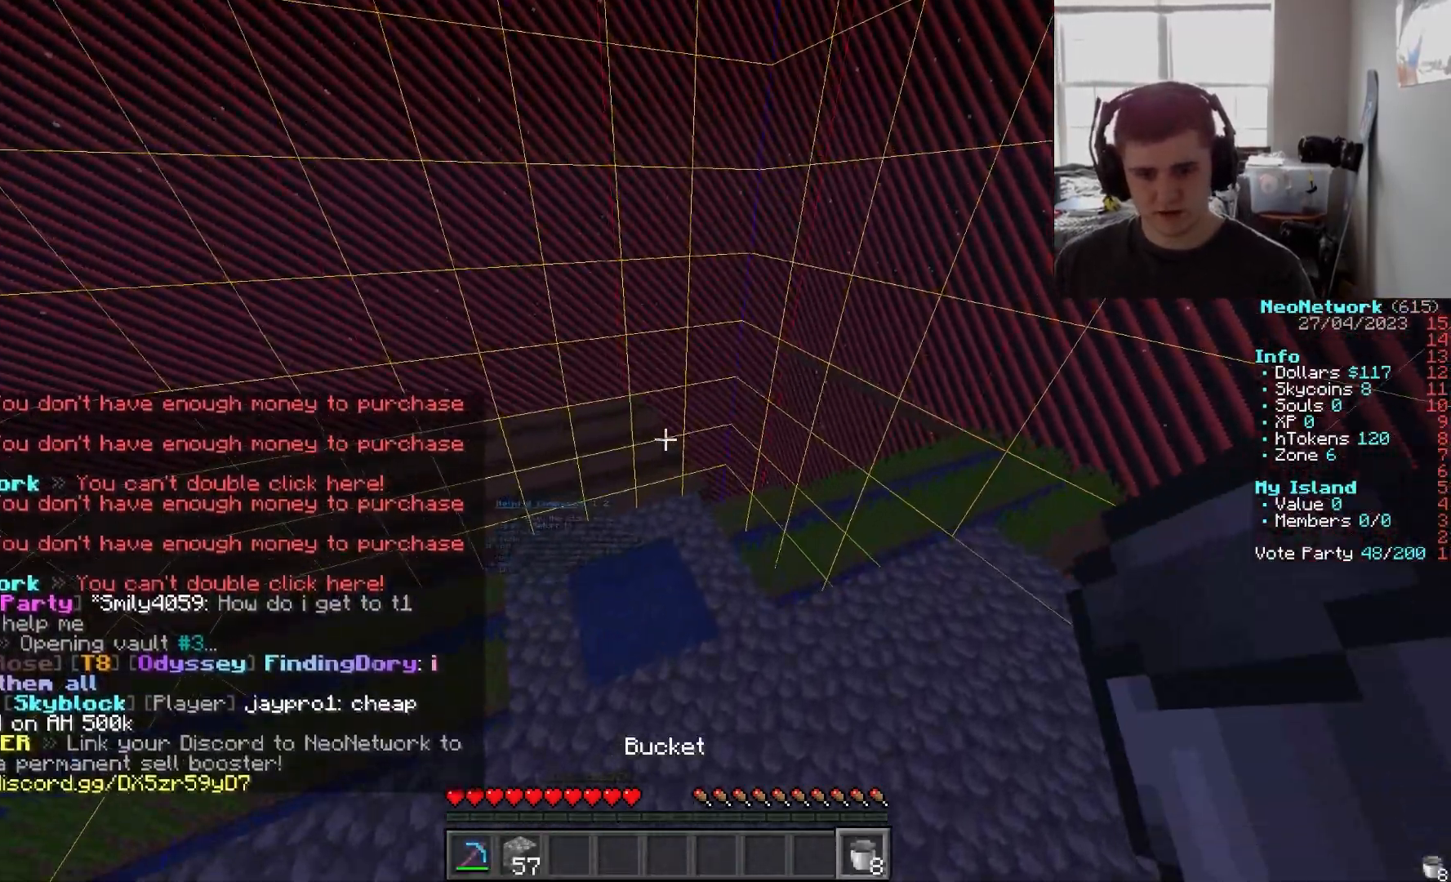
{"keys": [], "mouse": [], "events": [[250, "s", "down"], [483, "a", "up"], [483, "s", "up"]]}
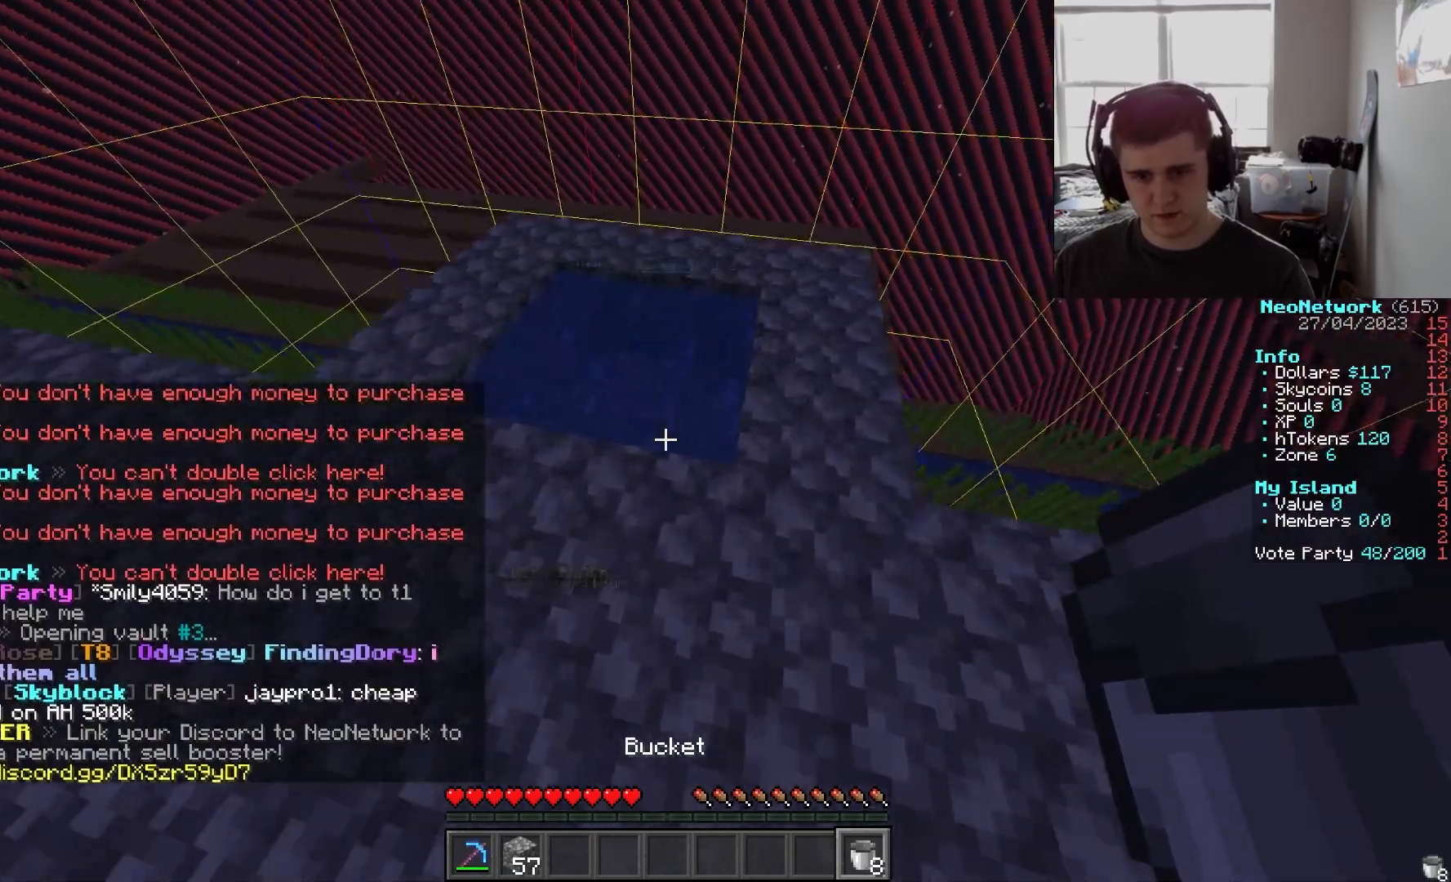
{"keys": [], "mouse": ["right"], "events": [[50, "mouse_right", "down"]]}
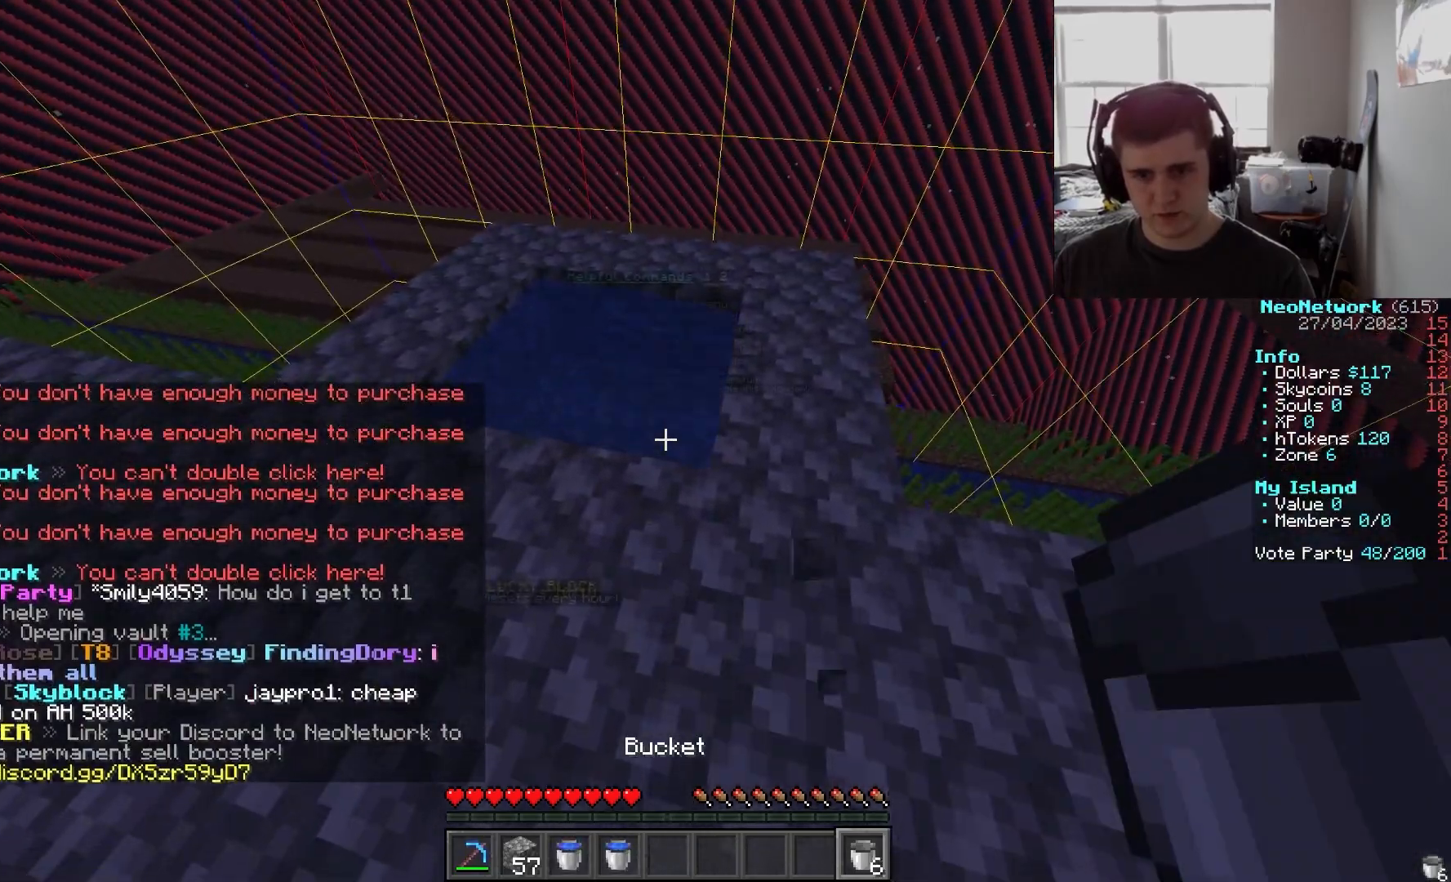
{"keys": [], "mouse": [], "events": [[333, "mouse_right", "up"]]}
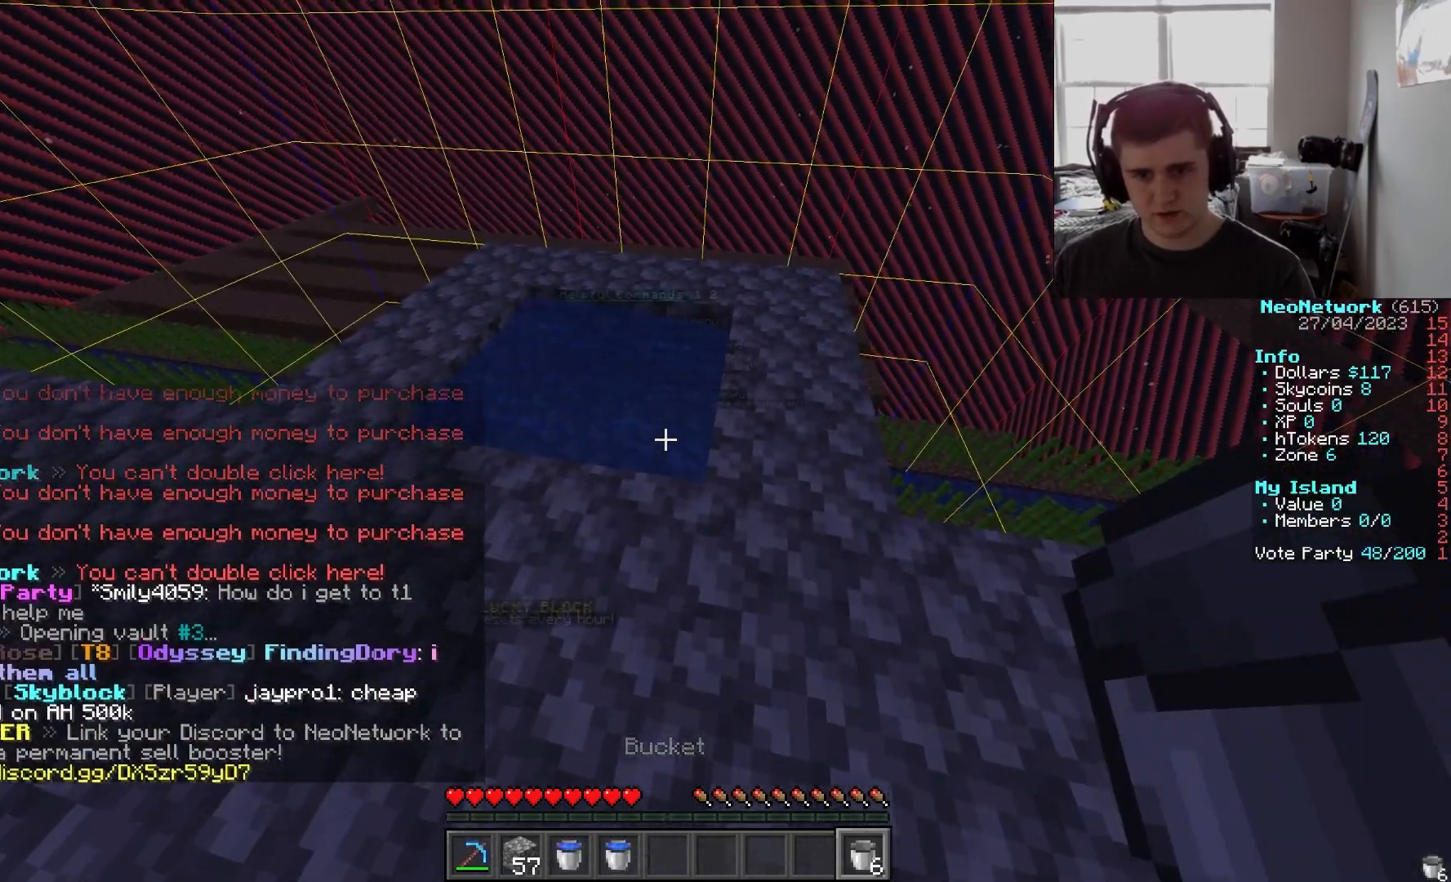
{"keys": [], "mouse": [], "events": [[367, "mouse_right", "down"], [450, "mouse_right", "up"]]}
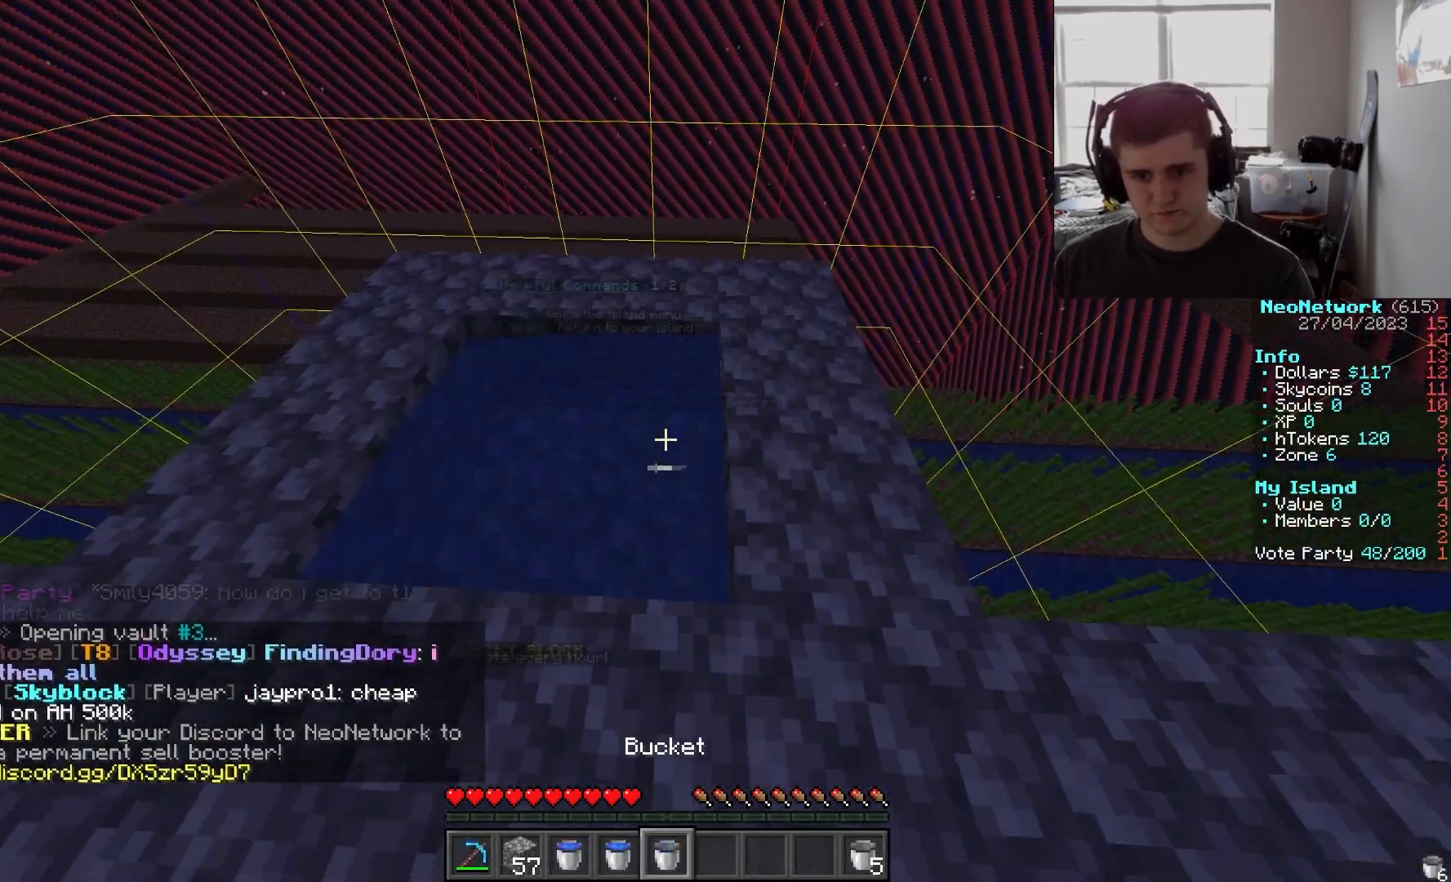
{"keys": [], "mouse": ["right"], "events": [[417, "mouse_right", "down"]]}
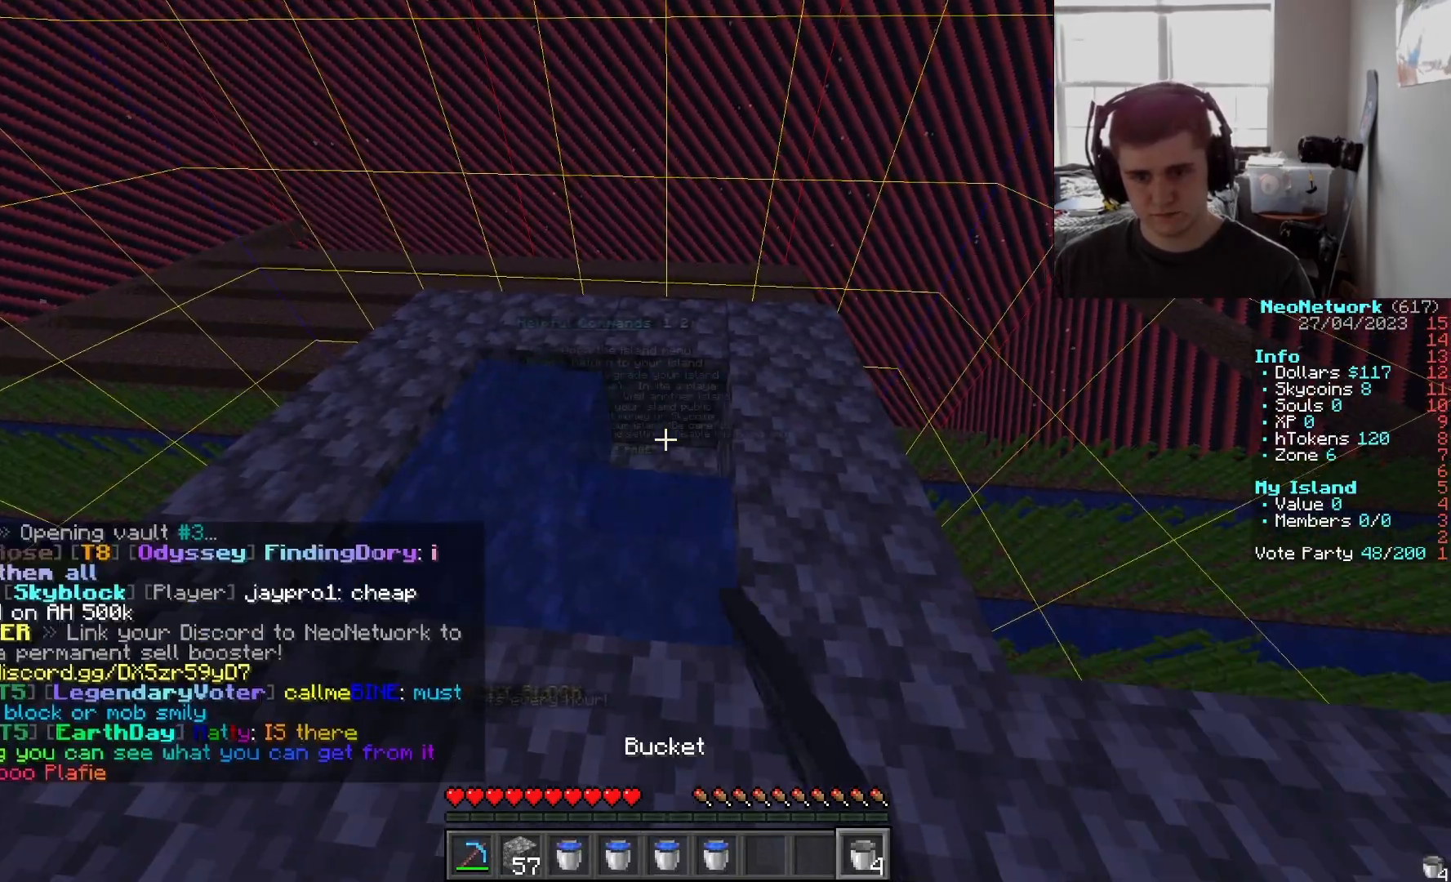
{"keys": [], "mouse": [], "events": [[217, "mouse_right", "up"], [317, "mouse_right", "down"], [433, "mouse_right", "up"]]}
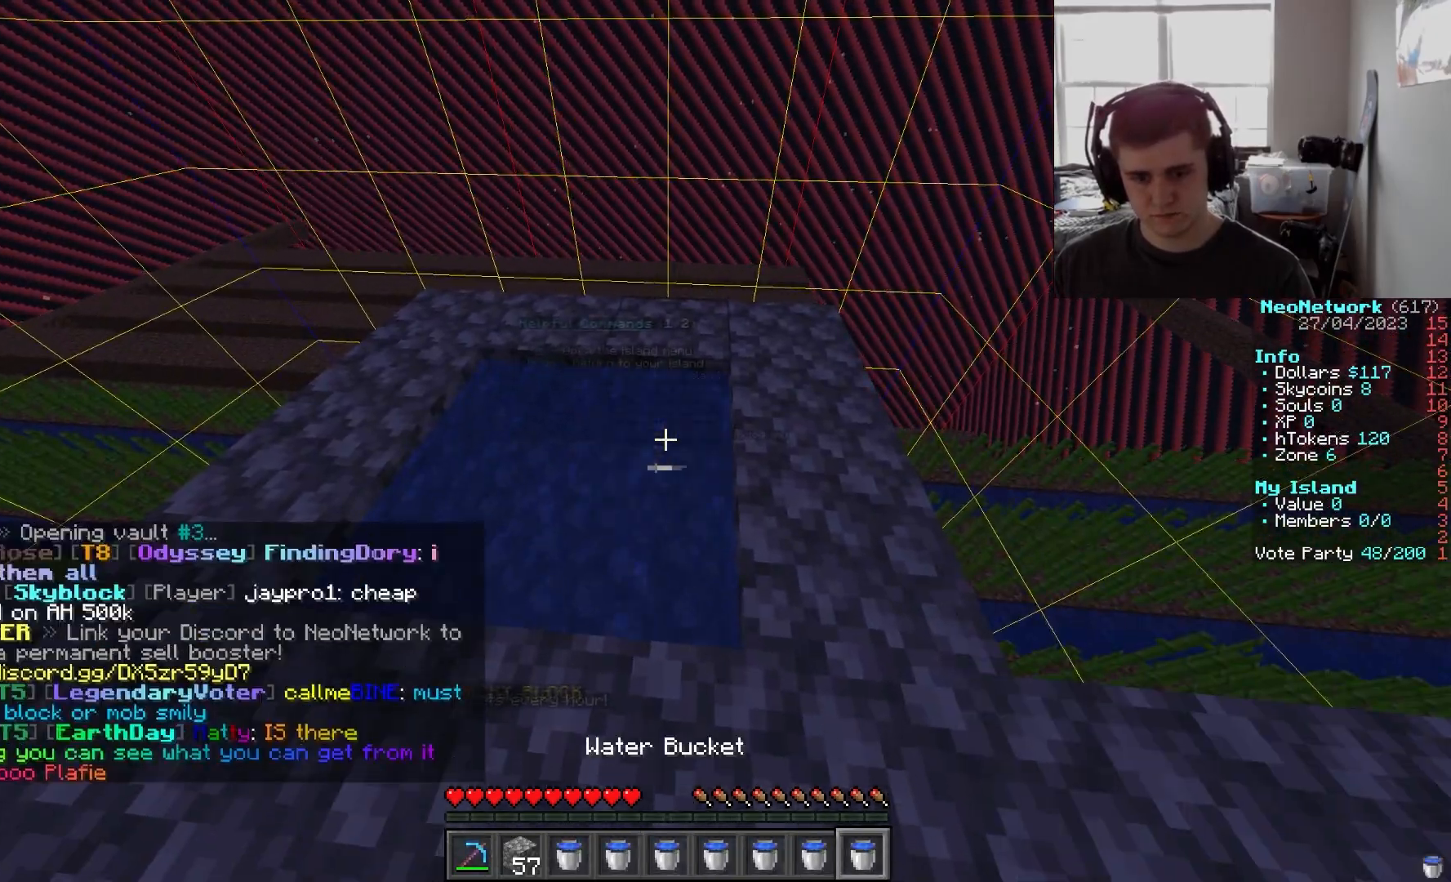
{"keys": [], "mouse": ["right"], "events": [[133, "mouse_right", "down"], [133, "s", "down"], [433, "s", "up"]]}
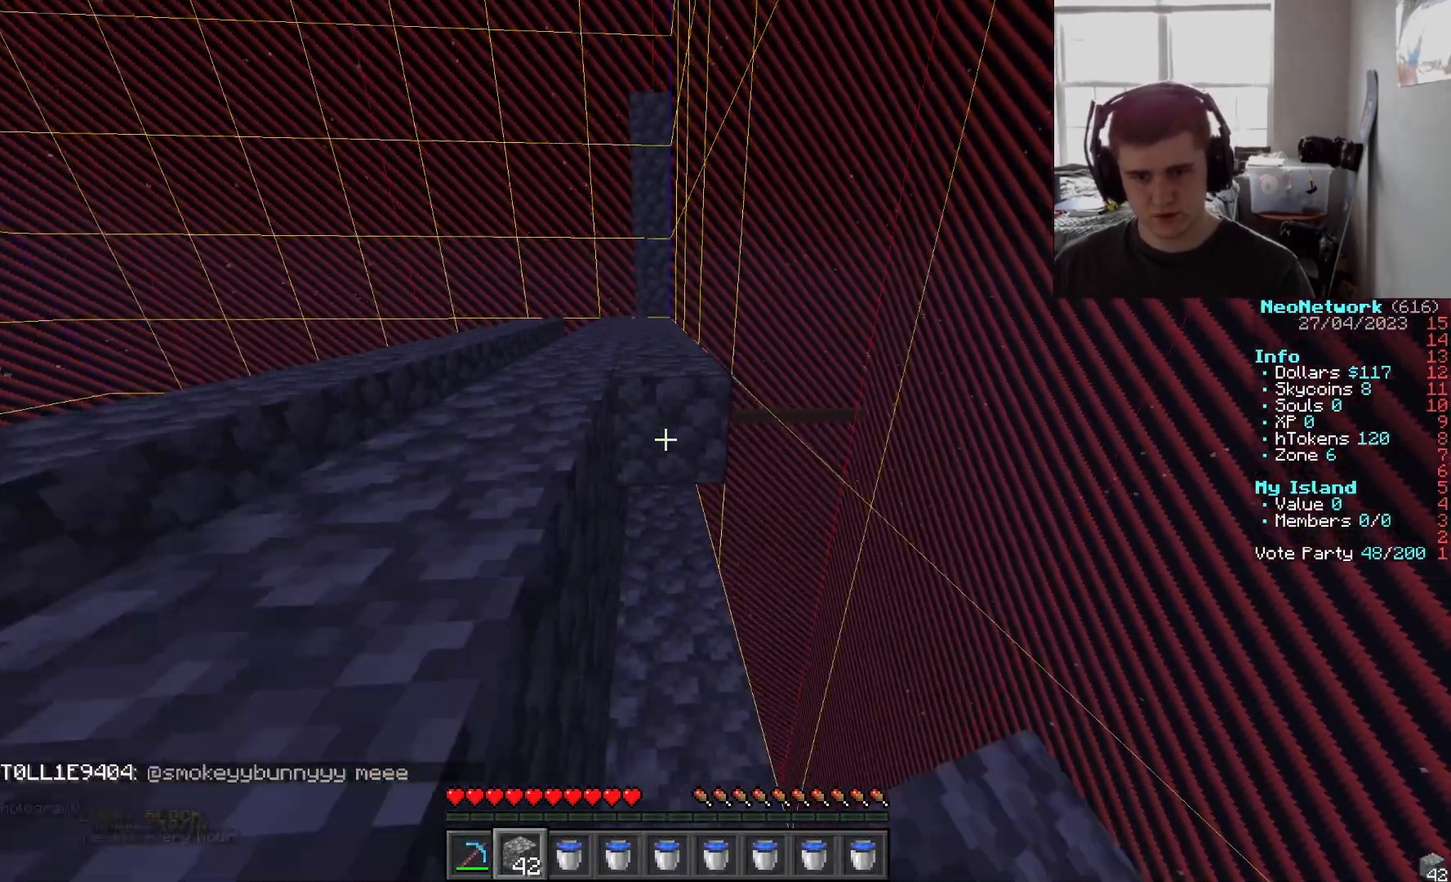
{"keys": ["s"], "mouse": ["right"], "events": [[83, "mouse_right", "up"], [183, "mouse_right", "down"], [300, "mouse_right", "up"], [367, "mouse_right", "down"], [467, "s", "down"]]}
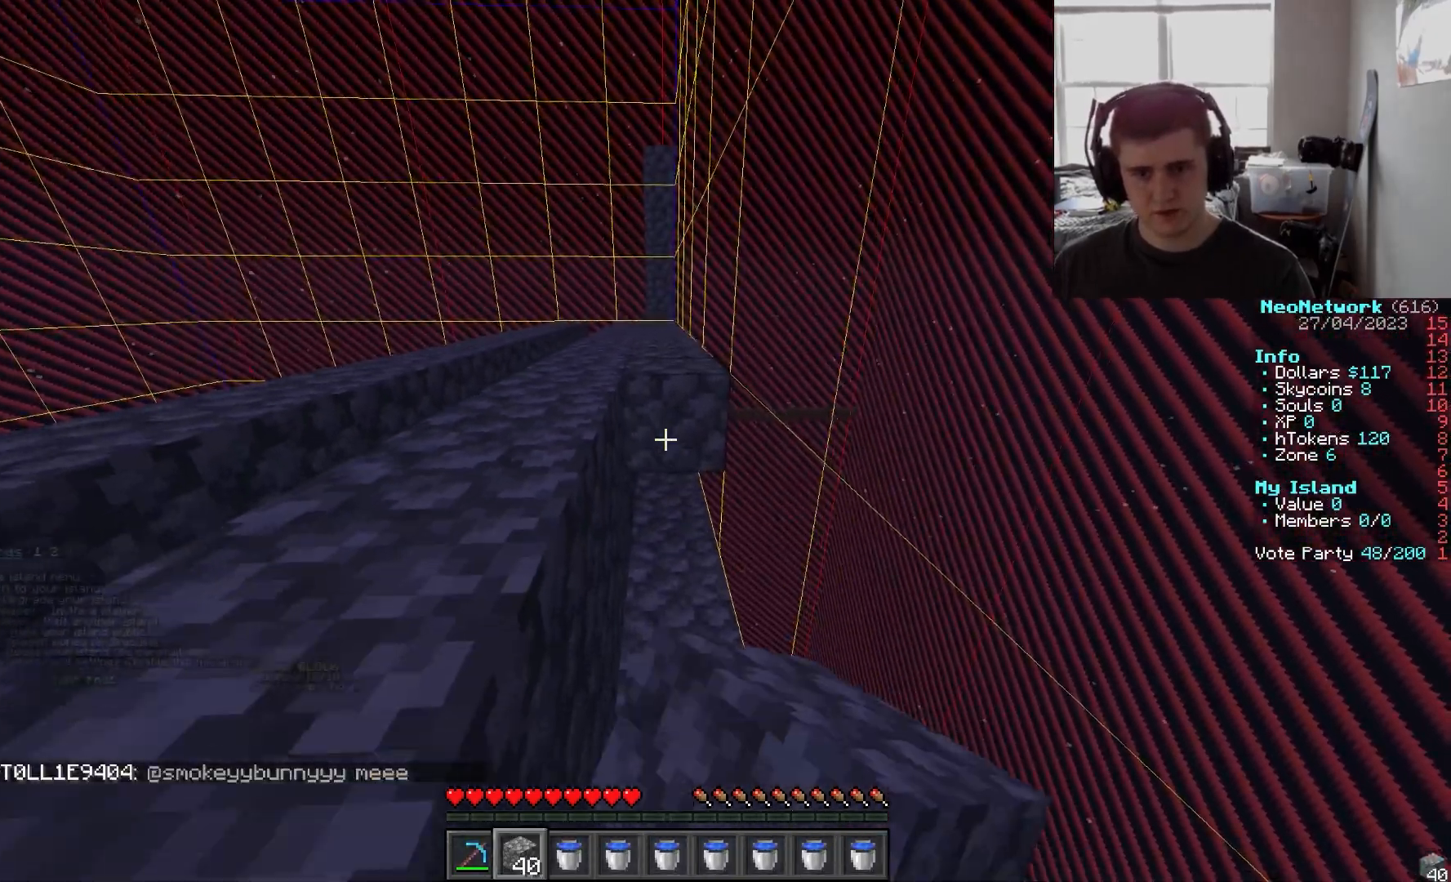
{"keys": ["s"], "mouse": [], "events": [[133, "s", "up"], [333, "s", "down"], [417, "mouse_right", "up"]]}
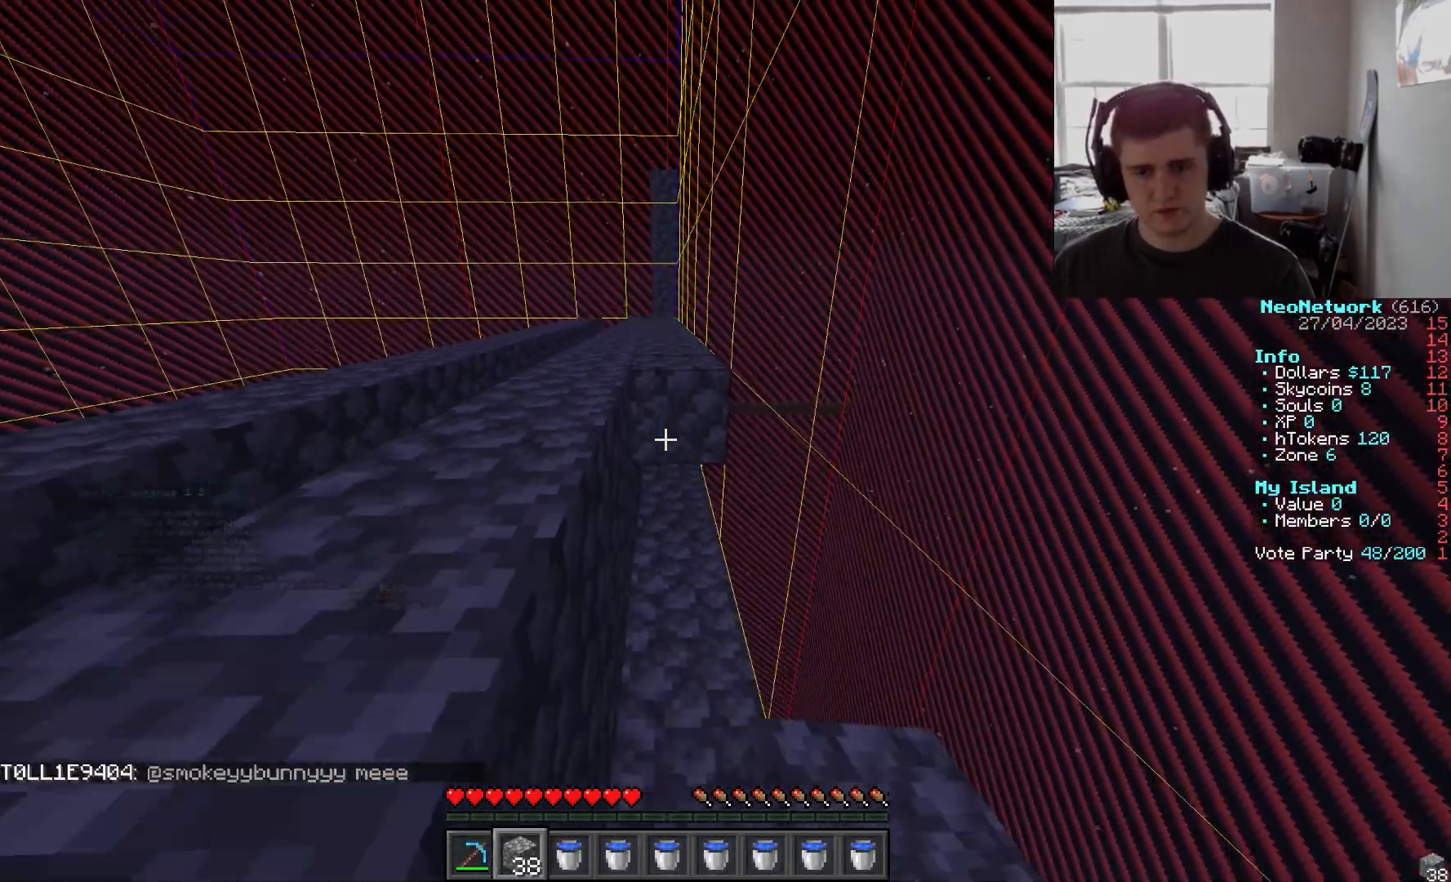
{"keys": [], "mouse": [], "events": [[17, "mouse_right", "down"], [50, "s", "up"], [350, "mouse_right", "up"]]}
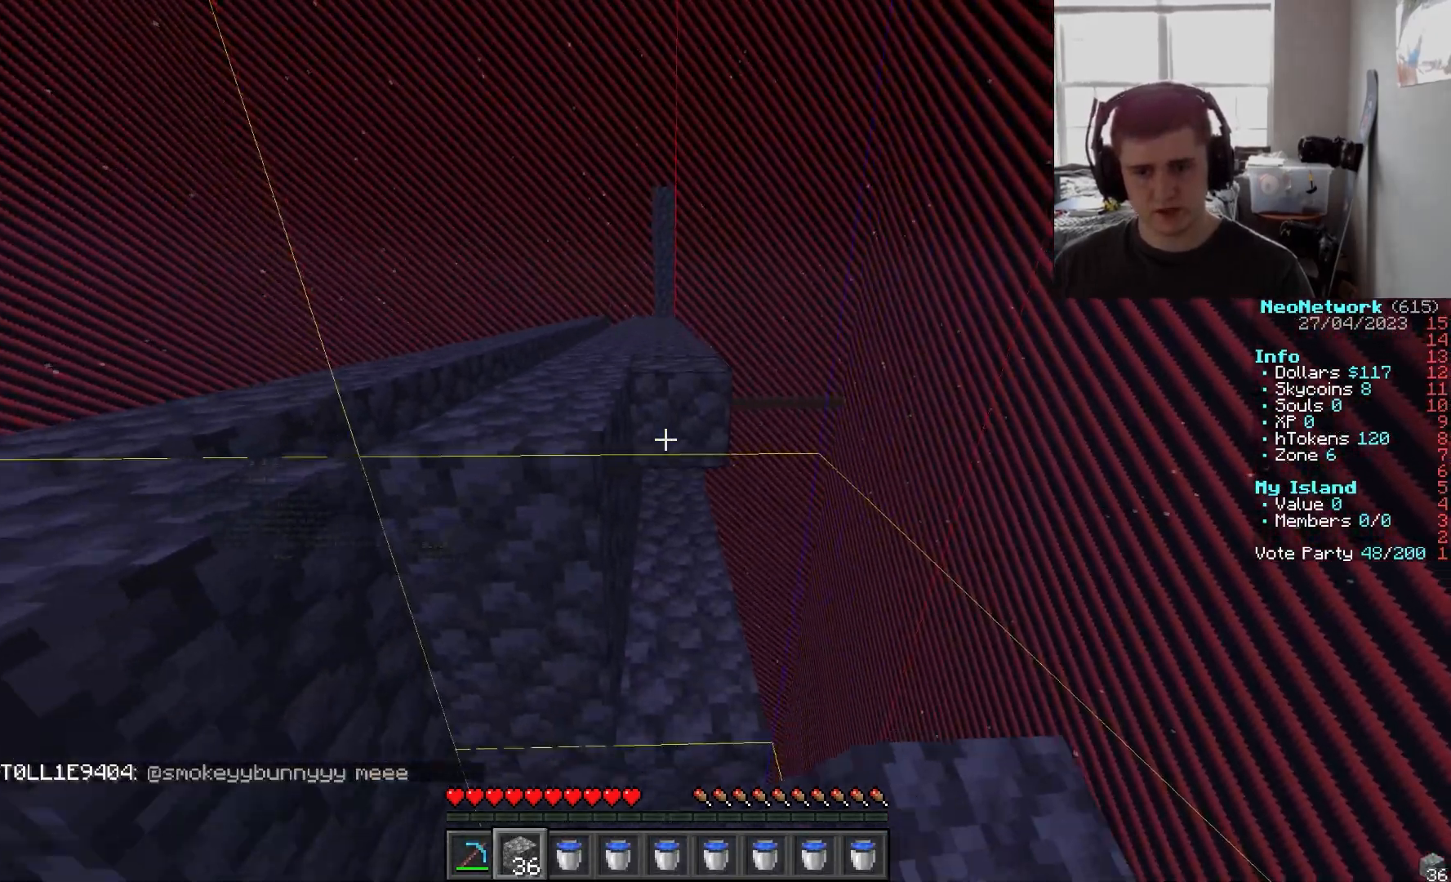
{"keys": [], "mouse": [], "events": [[17, "mouse_right", "down"], [183, "mouse_right", "up"], [367, "mouse_right", "down"], [483, "mouse_right", "up"]]}
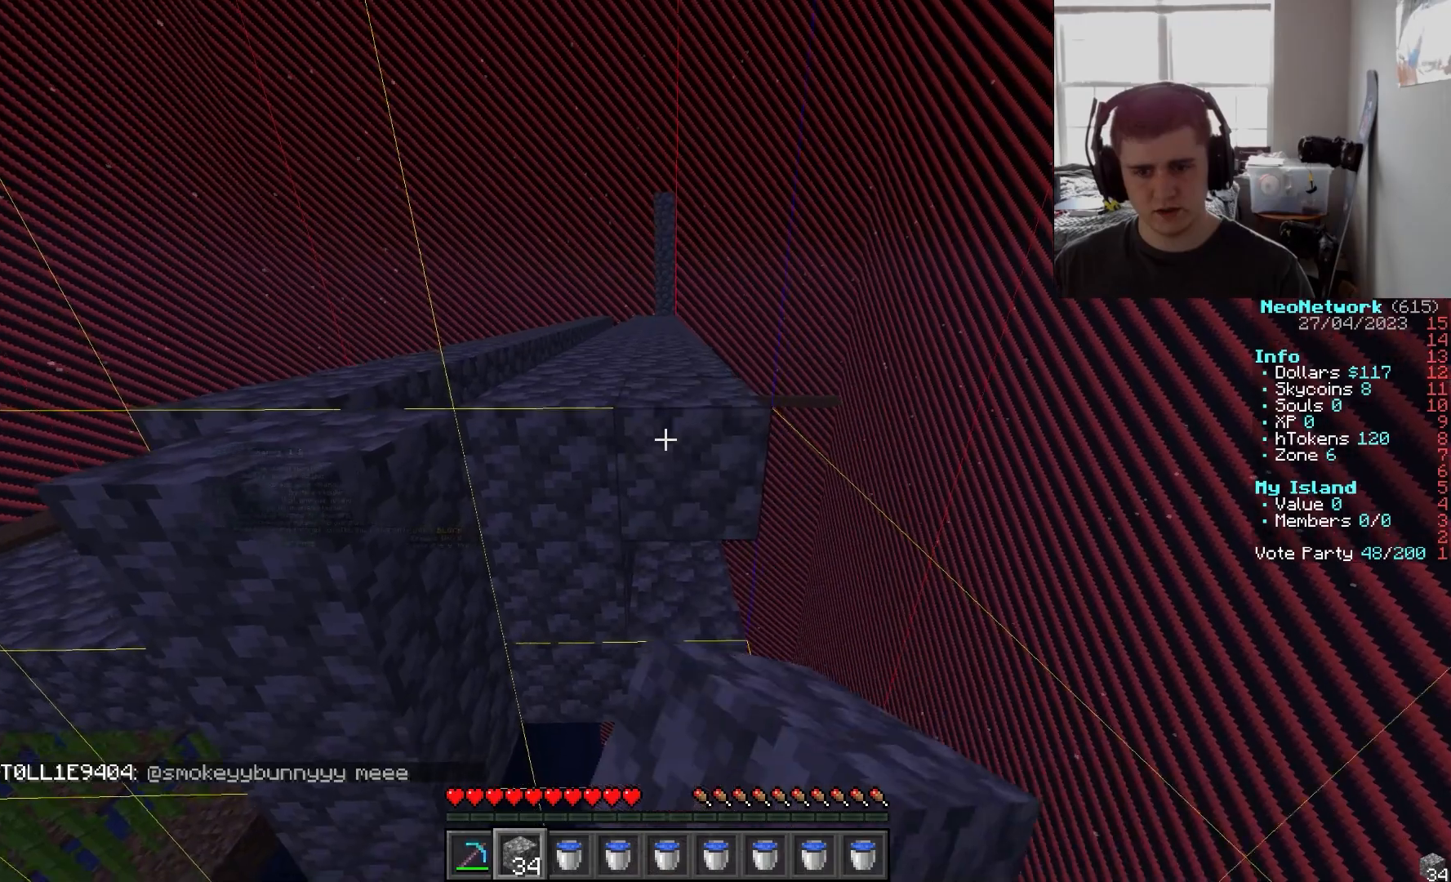
{"keys": [], "mouse": [], "events": [[17, "w", "down"], [133, "a", "down"], [150, "d", "down"], [317, "a", "up"], [317, "d", "up"], [317, "w", "up"]]}
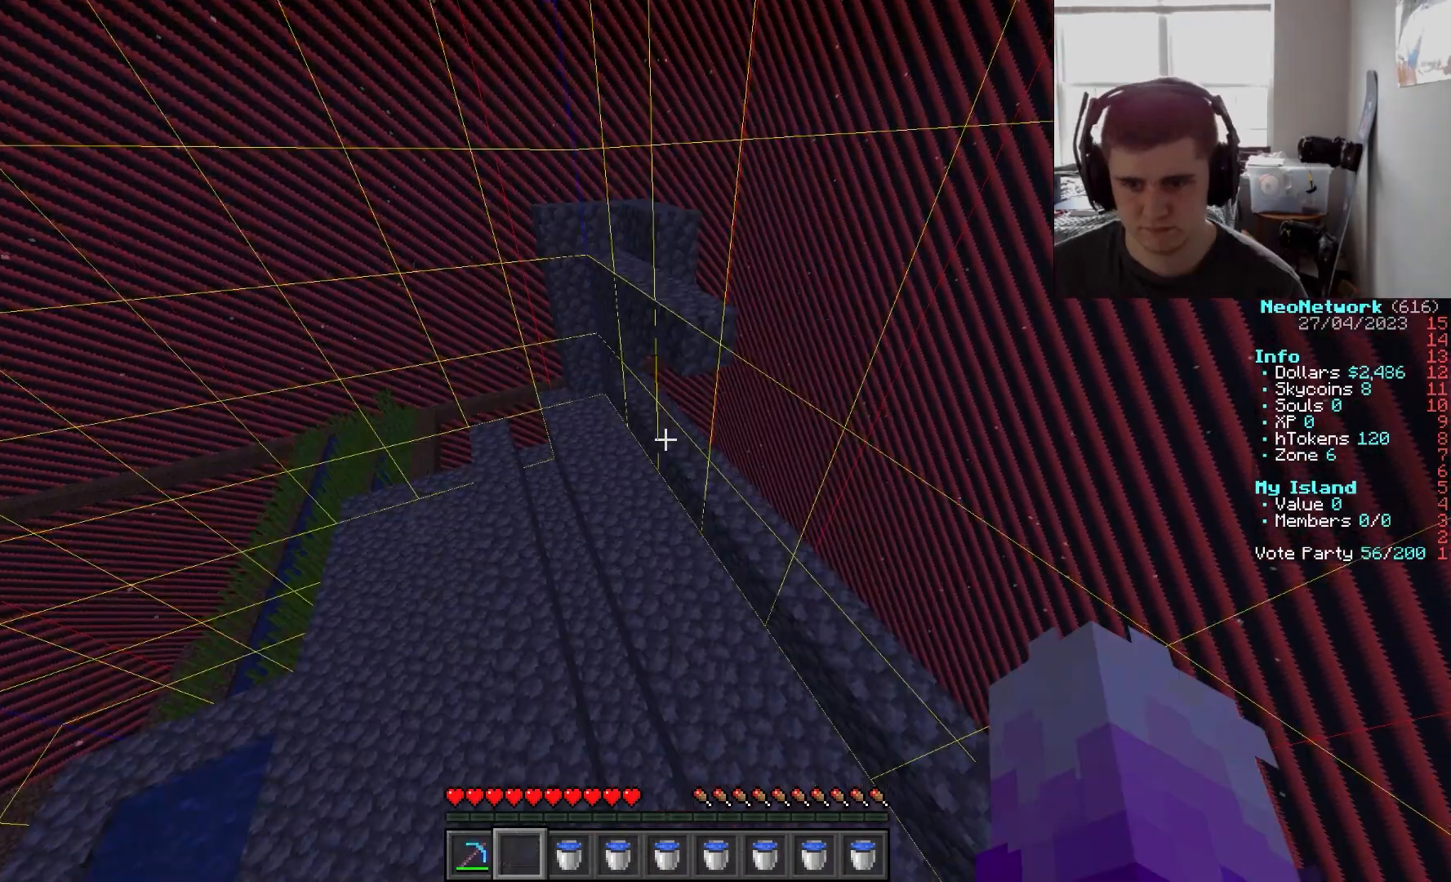
{"keys": [], "mouse": [], "events": []}
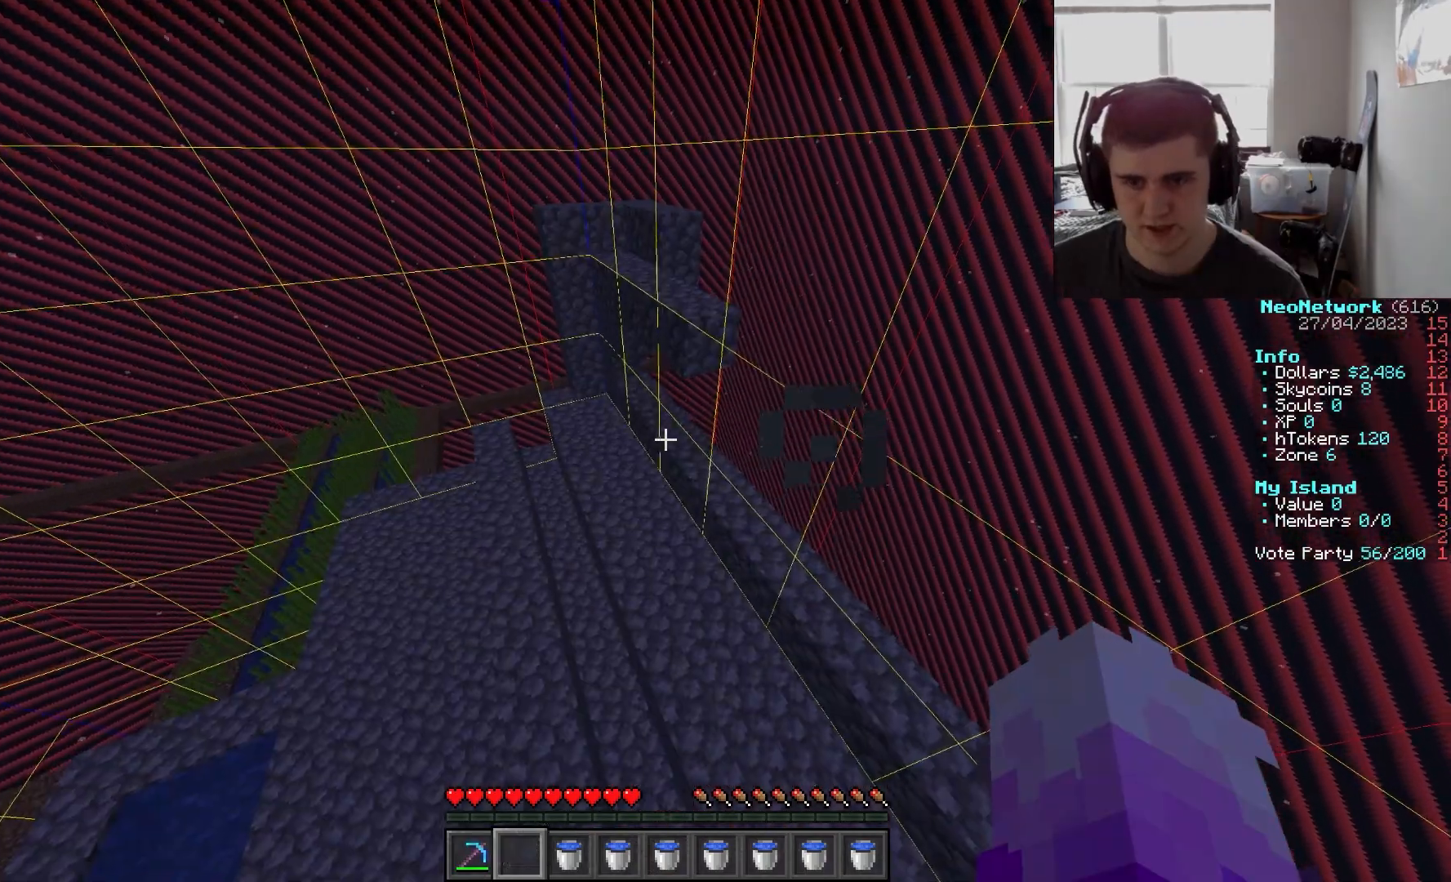
{"keys": [], "mouse": [], "events": [[17, "w", "down"], [200, "w", "up"]]}
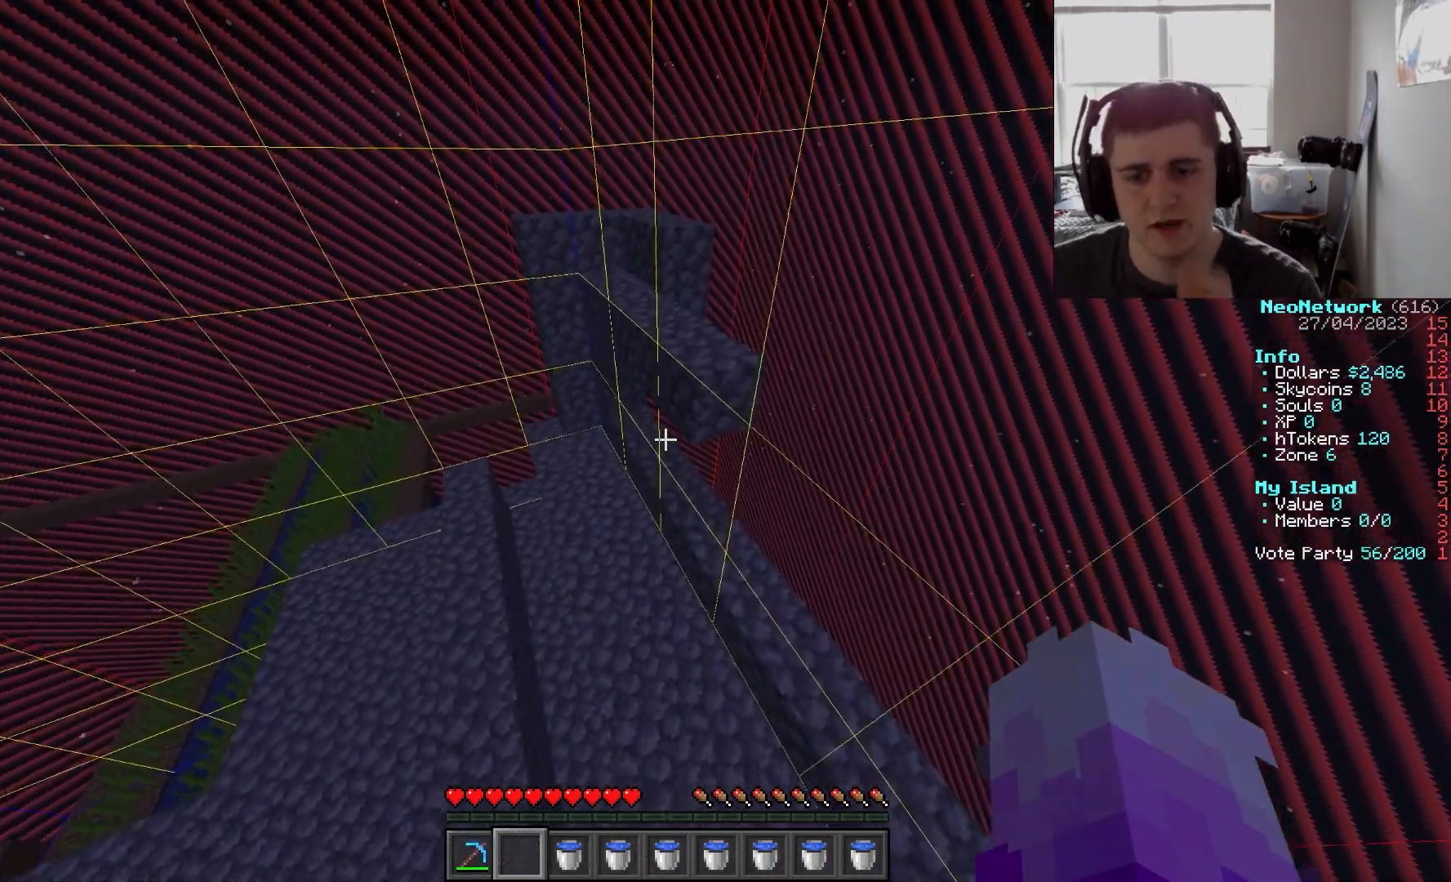
{"keys": [], "mouse": [], "events": []}
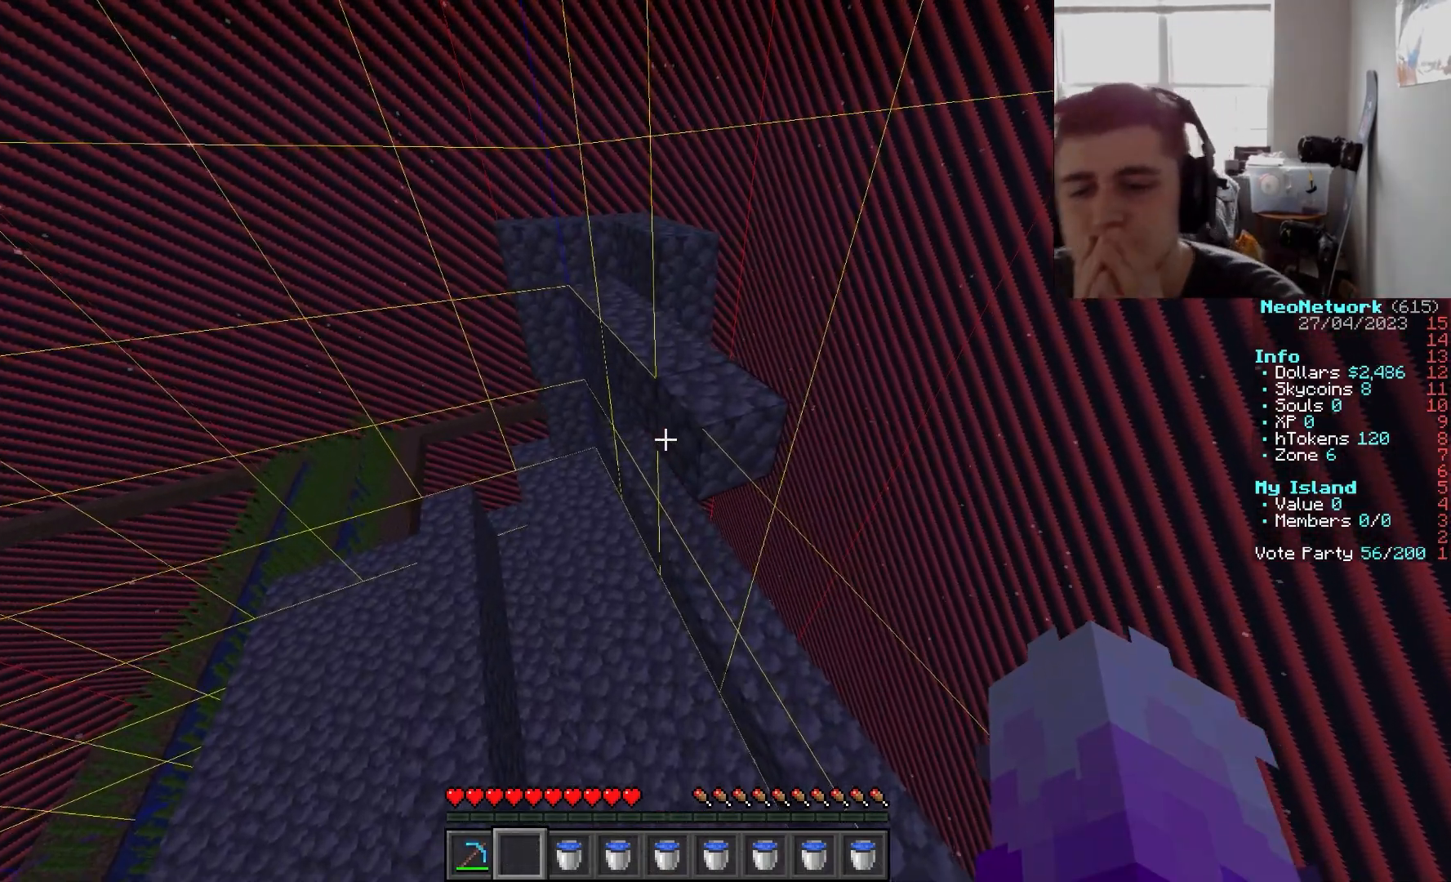
{"keys": [], "mouse": [], "events": []}
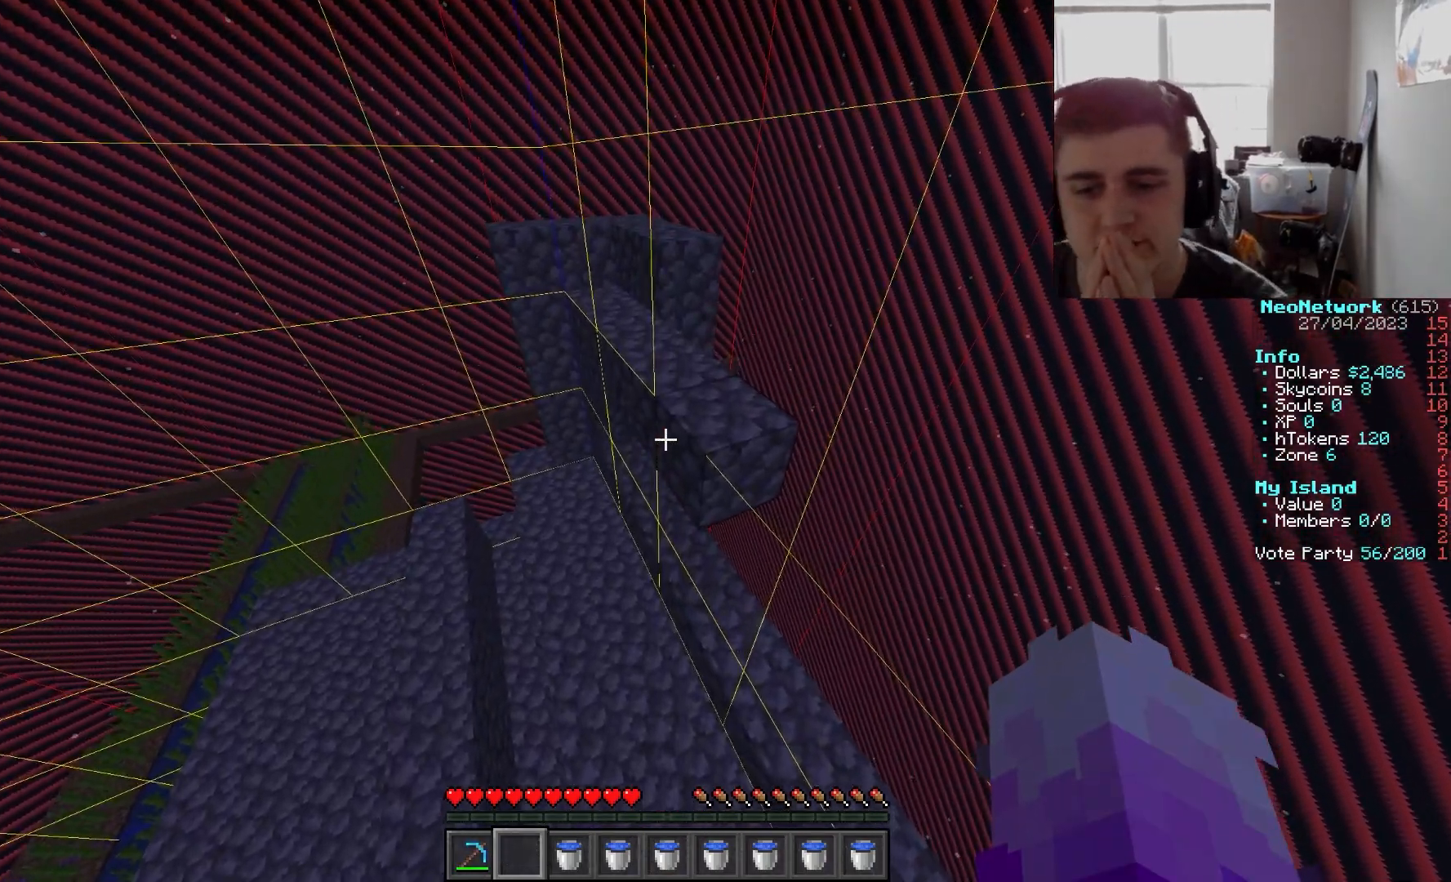
{"keys": [], "mouse": [], "events": []}
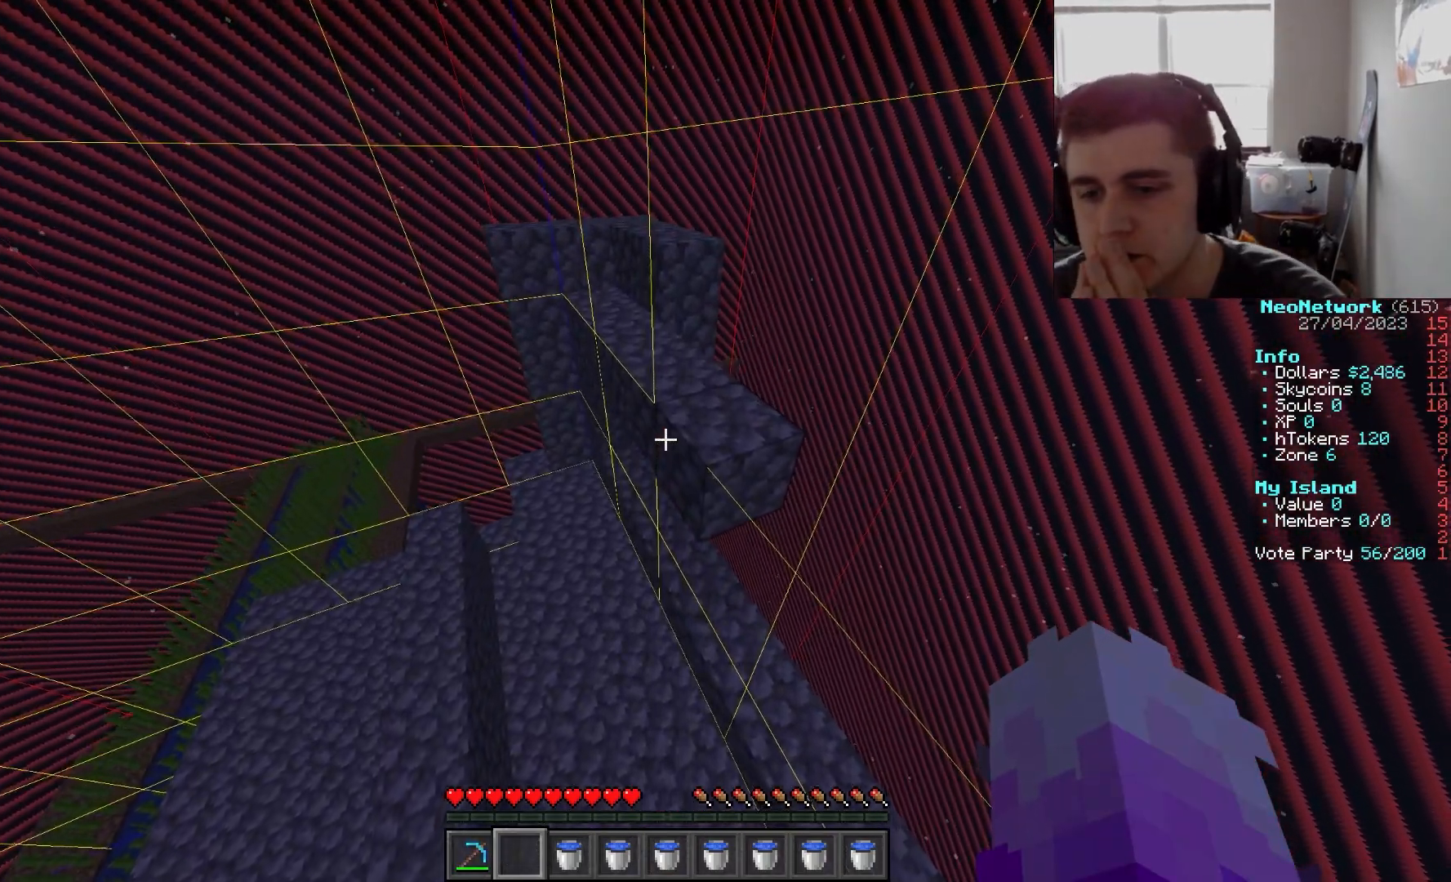
{"keys": [], "mouse": [], "events": []}
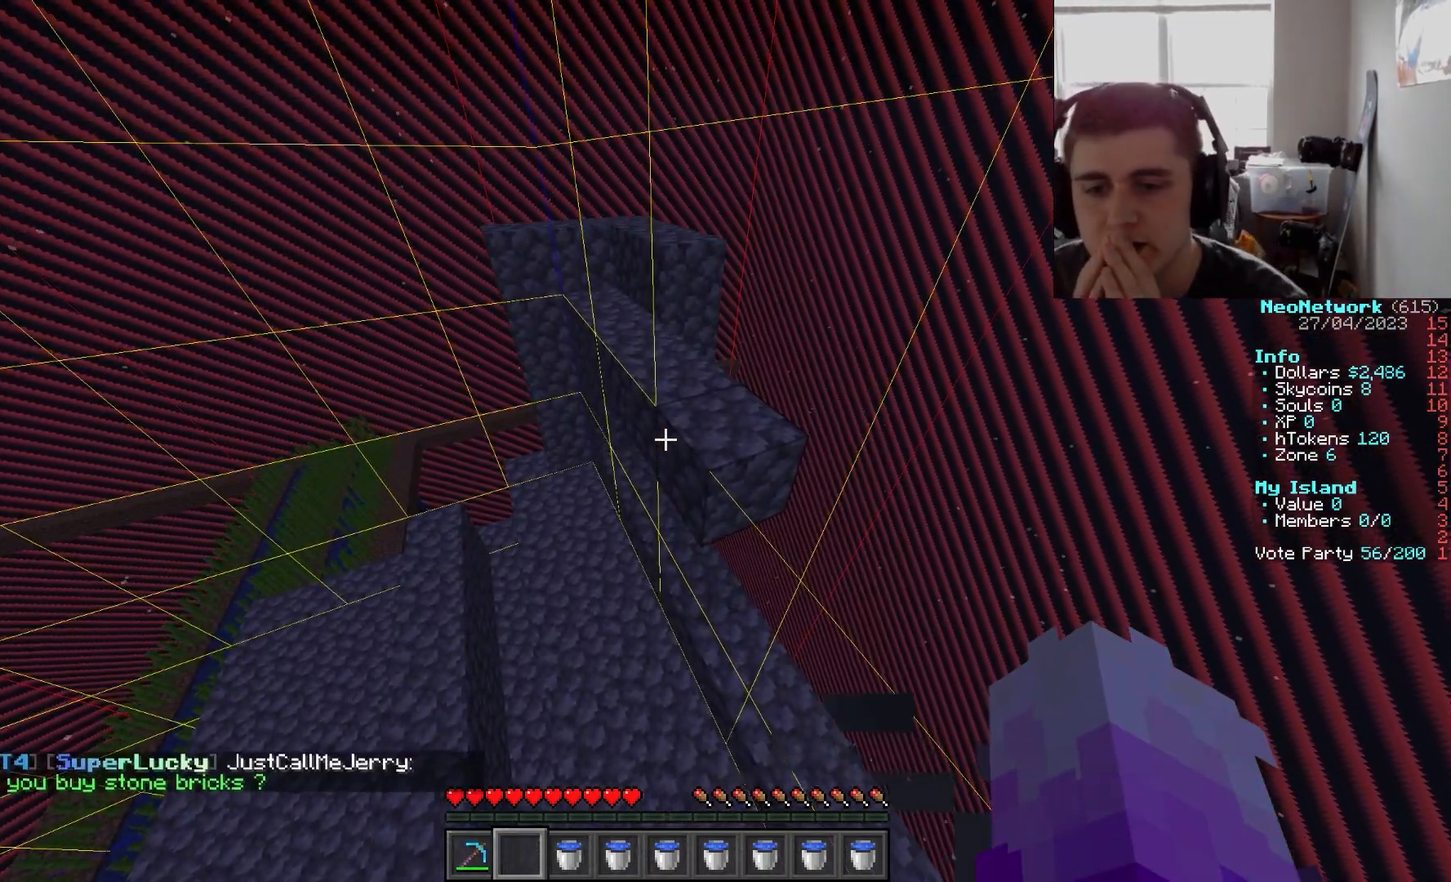
{"keys": [], "mouse": [], "events": []}
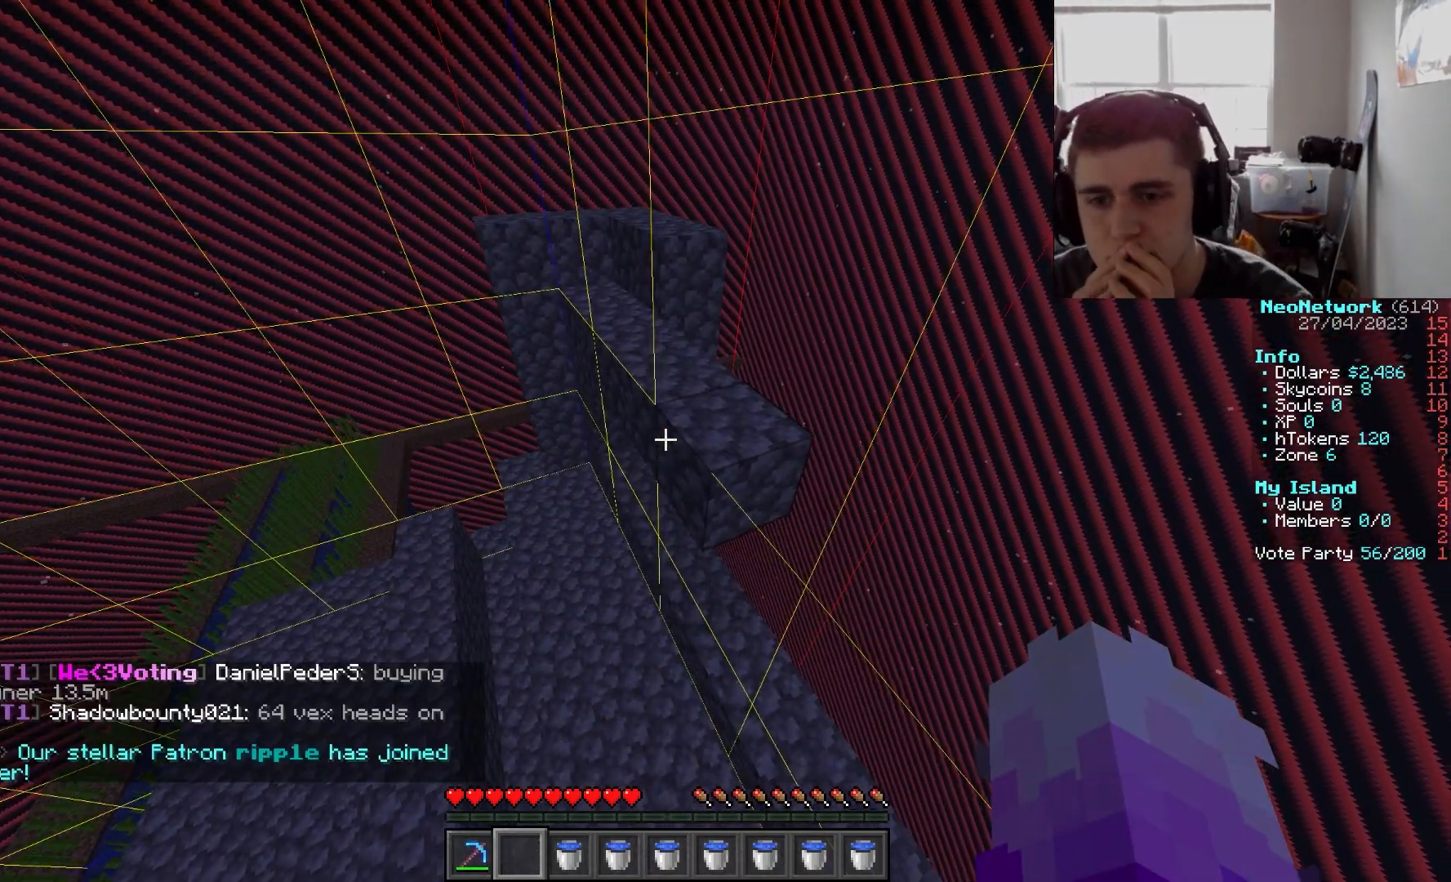
{"keys": [], "mouse": [], "events": []}
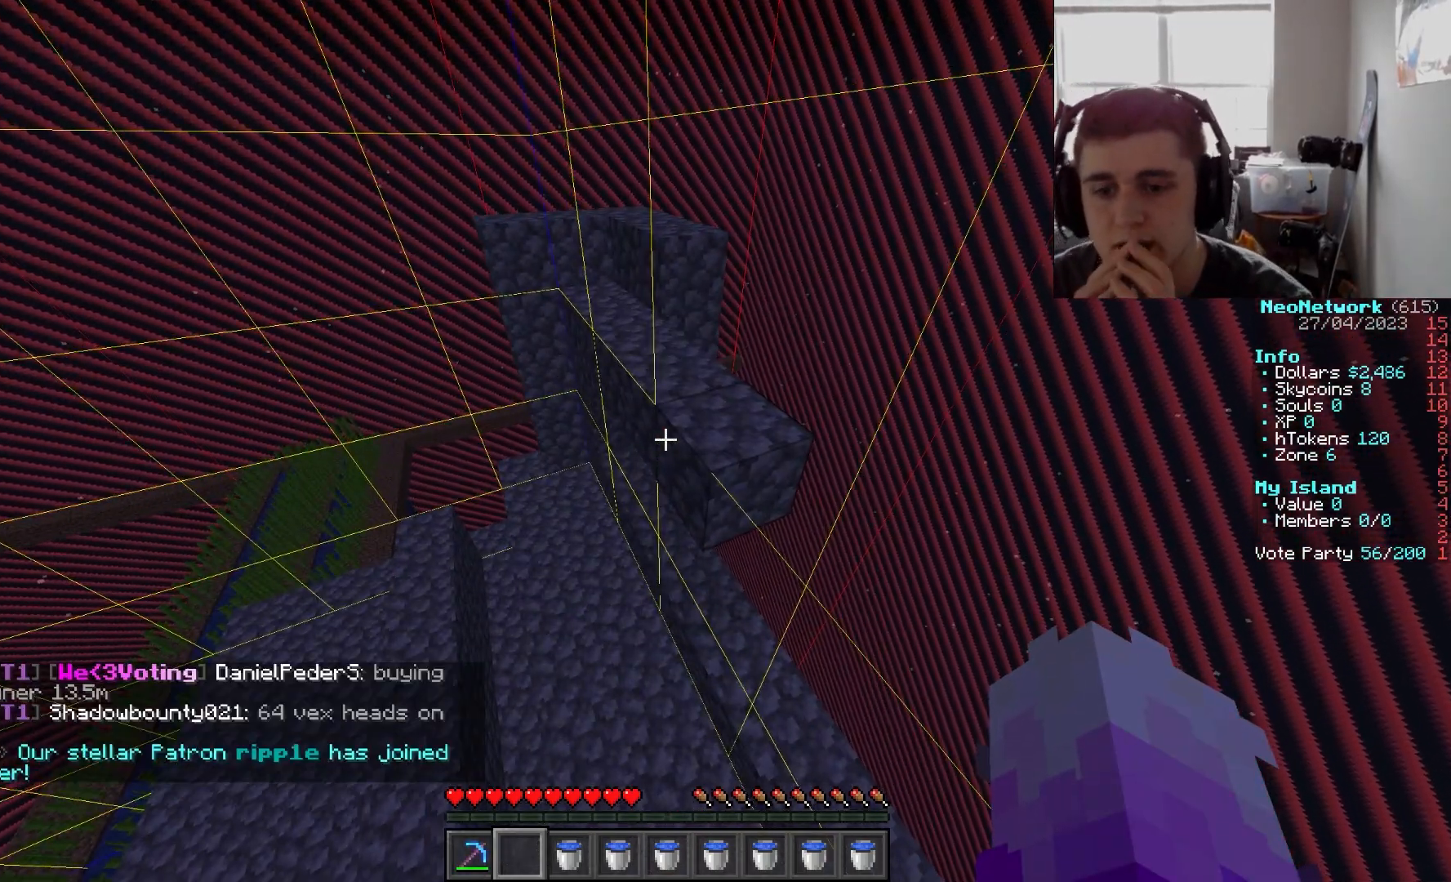
{"keys": [], "mouse": [], "events": []}
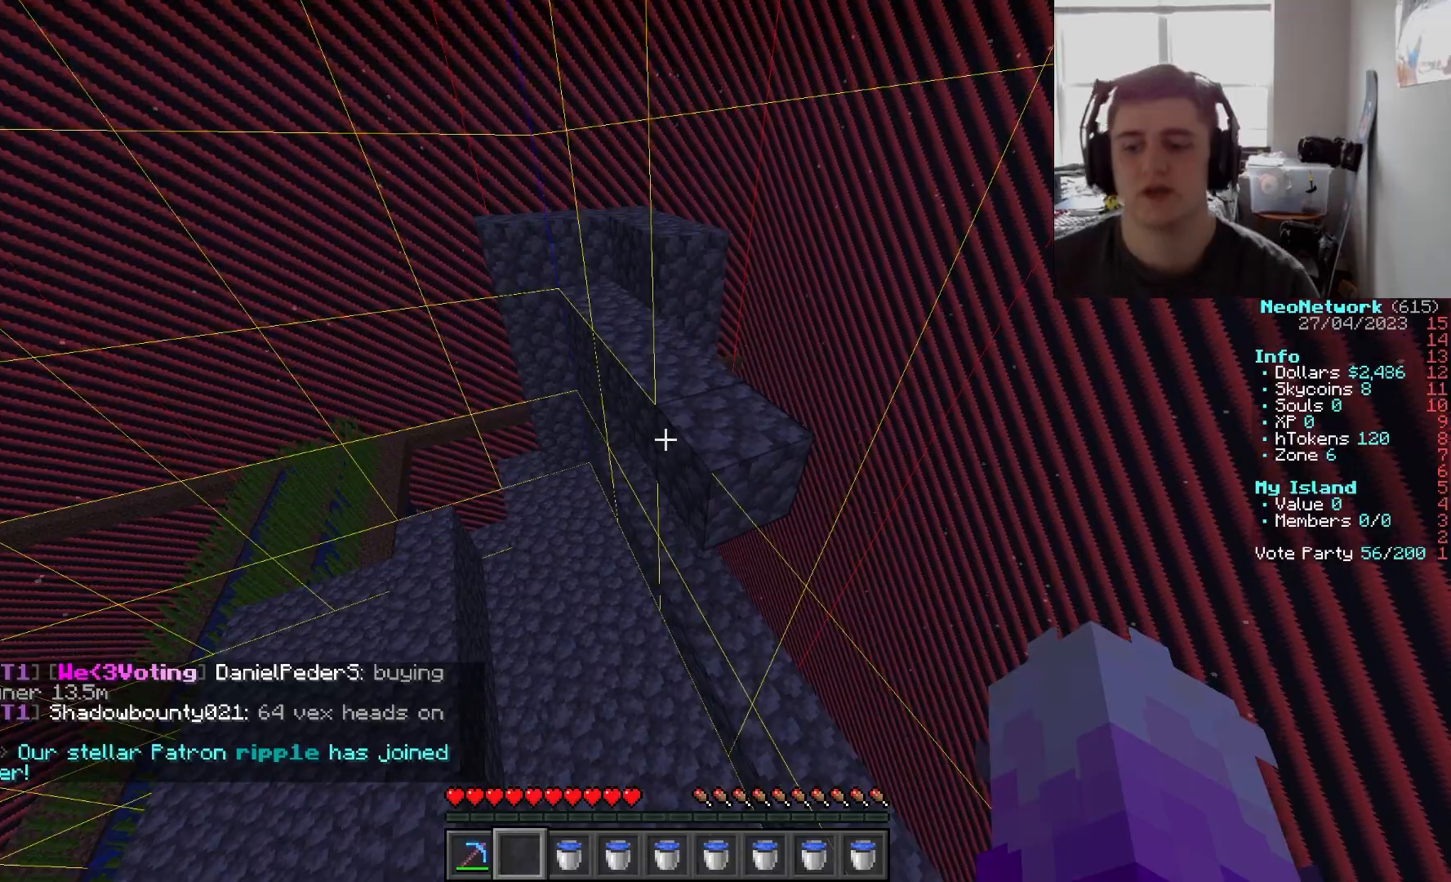
{"keys": [], "mouse": [], "events": []}
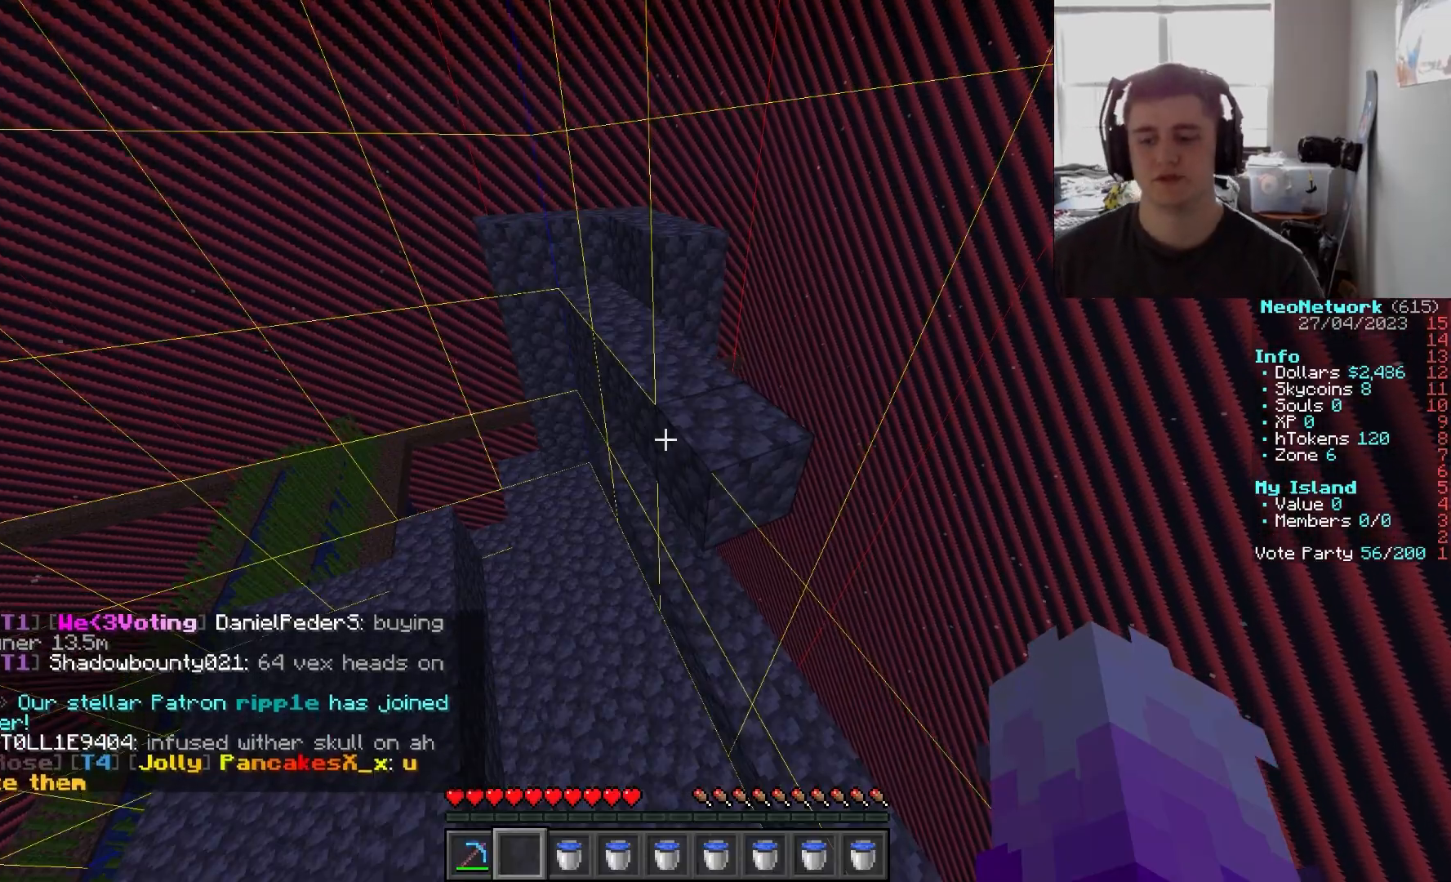
{"keys": [], "mouse": [], "events": []}